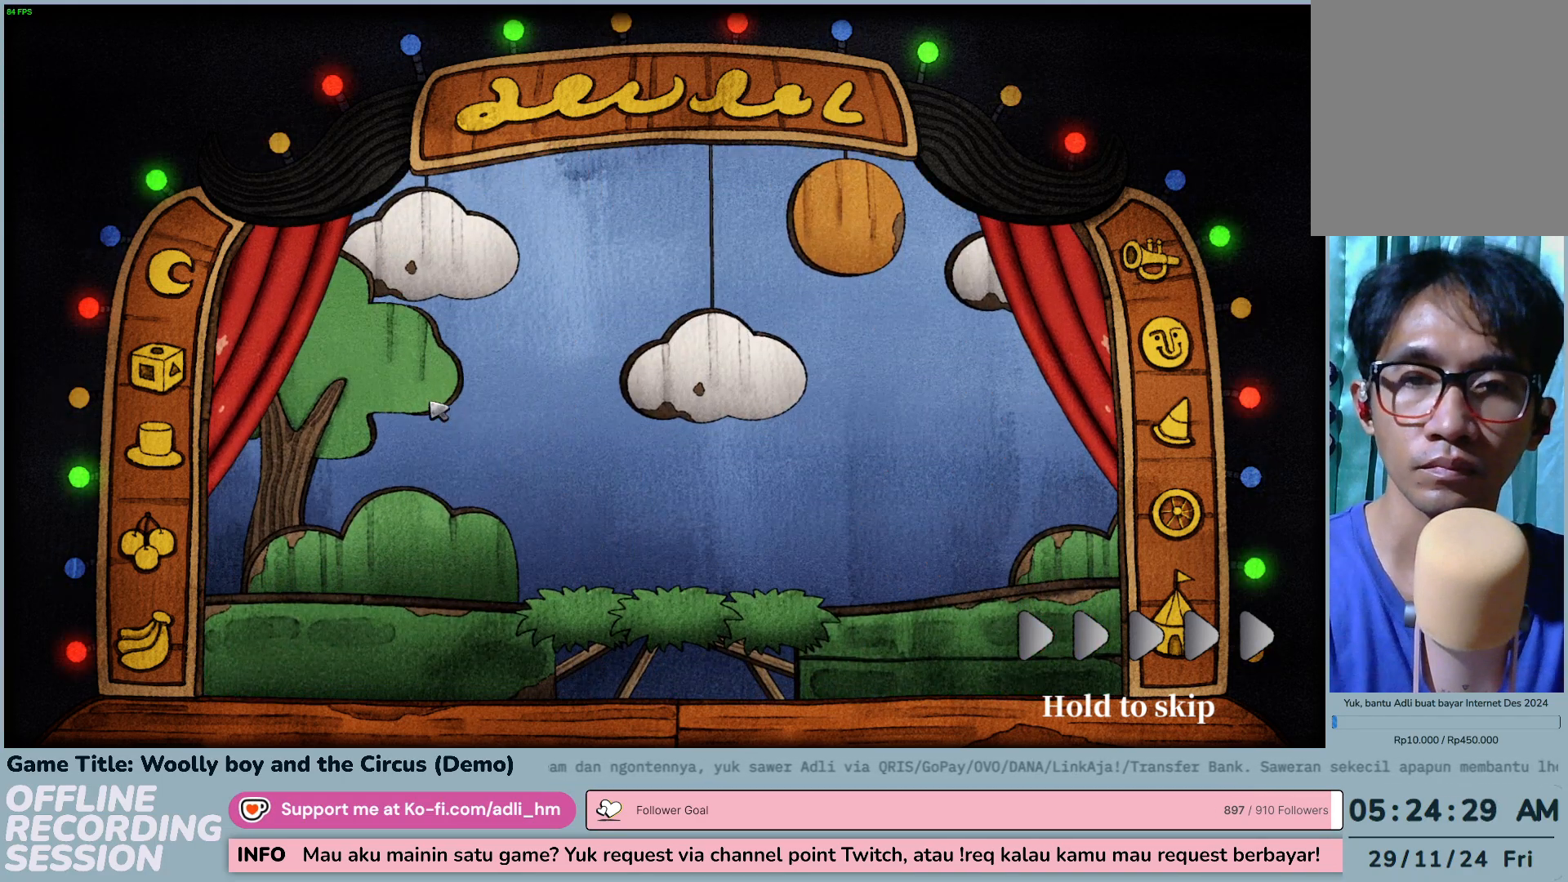
Gameplay with keyboard and mouse; each line is a JSON object with the keys and mouse buttons held at the frame after it. "events" lists presses ("down") and releases ("up") of "0", "1", "2", "3", "4", "5", "6", "7", "8", "9", "a", "alt", "b", "c", "caps_lock", "ctrl", "d", "down", "e", "escape", "f", "f1", "f2", "f3", "f4", "f5", "f6", "f7", "f8", "g", "h", "i", "j", "k", "l", "left", "m", "n", "o", "p", "q", "r", "return", "right", "s", "shift", "space", "t", "tab", "tilde", "u", "up", "v", "w", "x", "y", "z", "mouse_left", "mouse_wheel" and "mouse_right" between this image and that frame as [ms after this image, input, new state], when the widget could be followed in between. "mouse_left", "mouse_wheel", "mouse_right" = the "left", "wheel", "right" buttons of the "mouse" list. No other keys are recorded. "wheel" means that the mouse wheel is clicked or scrolled. Not read: mouse_move.
{"keys": [], "mouse": ["left"], "events": []}
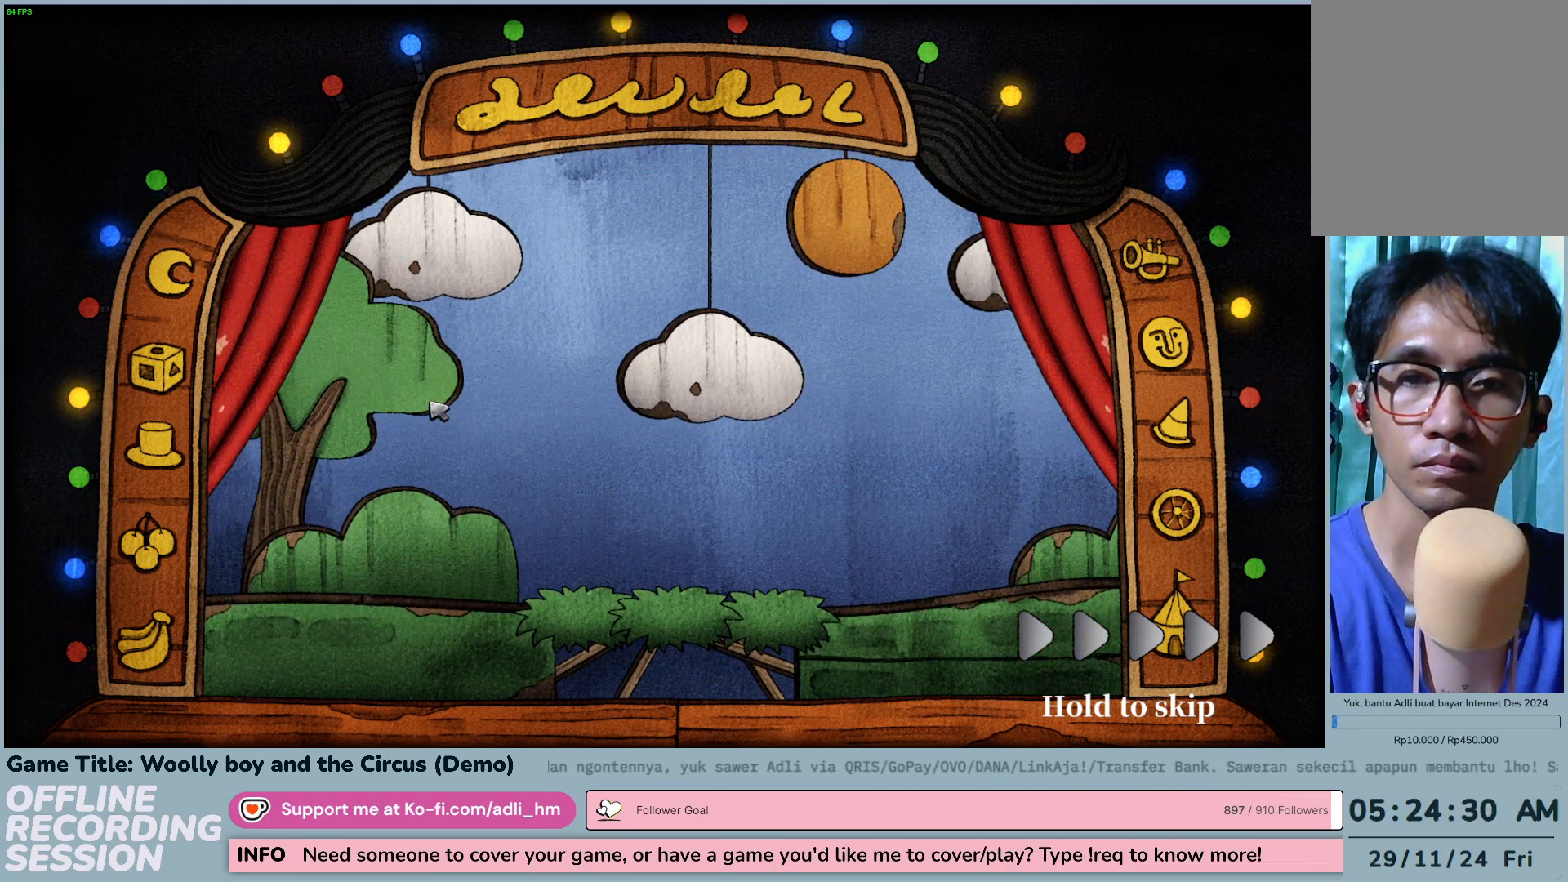
{"keys": [], "mouse": ["left"], "events": []}
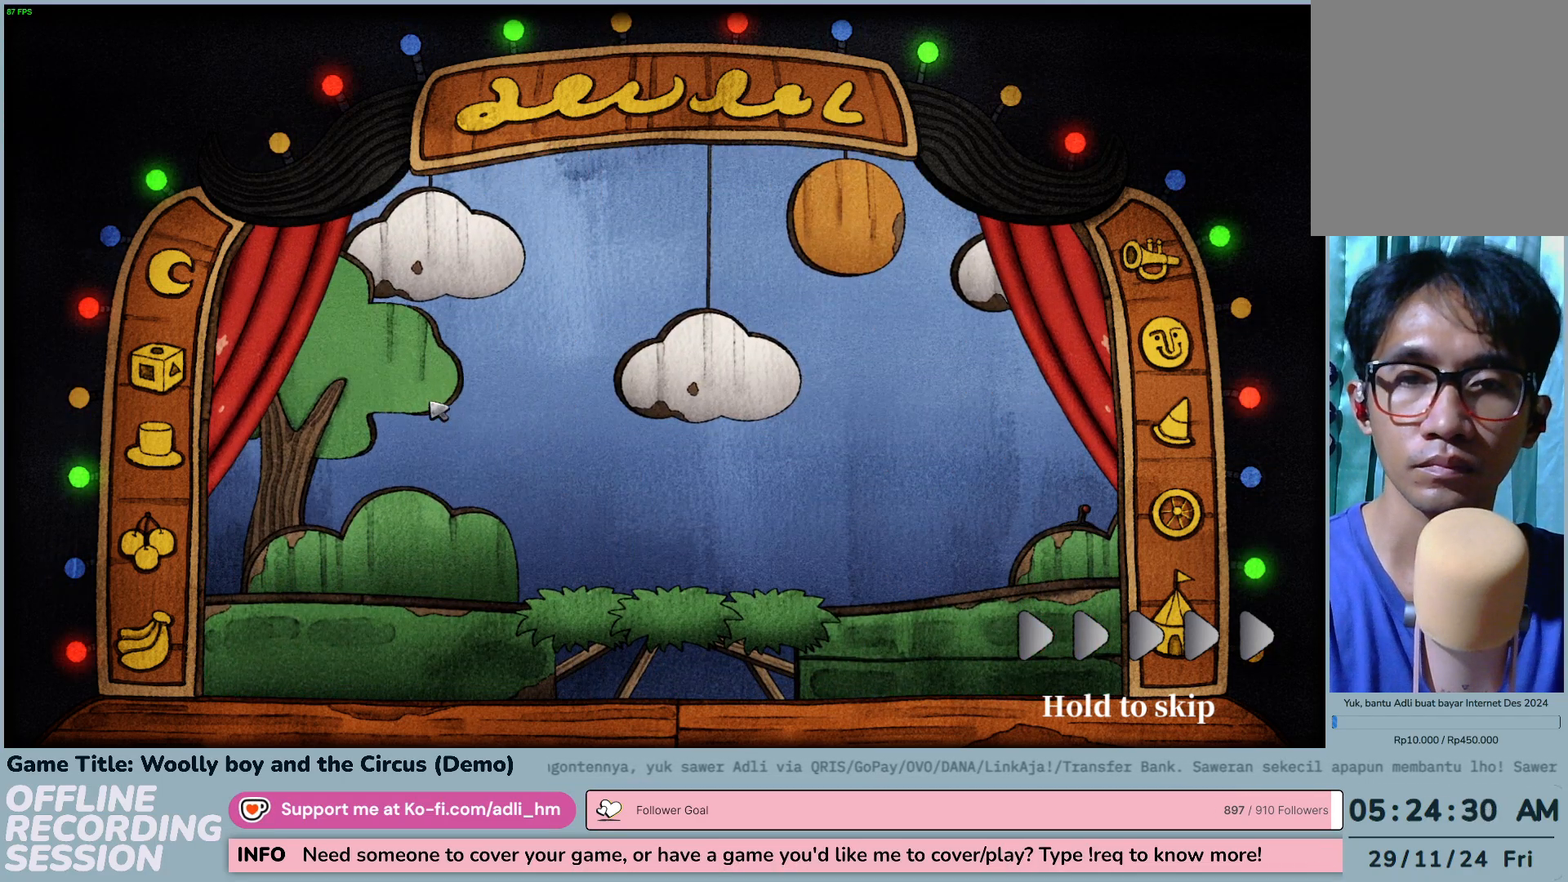
{"keys": [], "mouse": ["left"], "events": []}
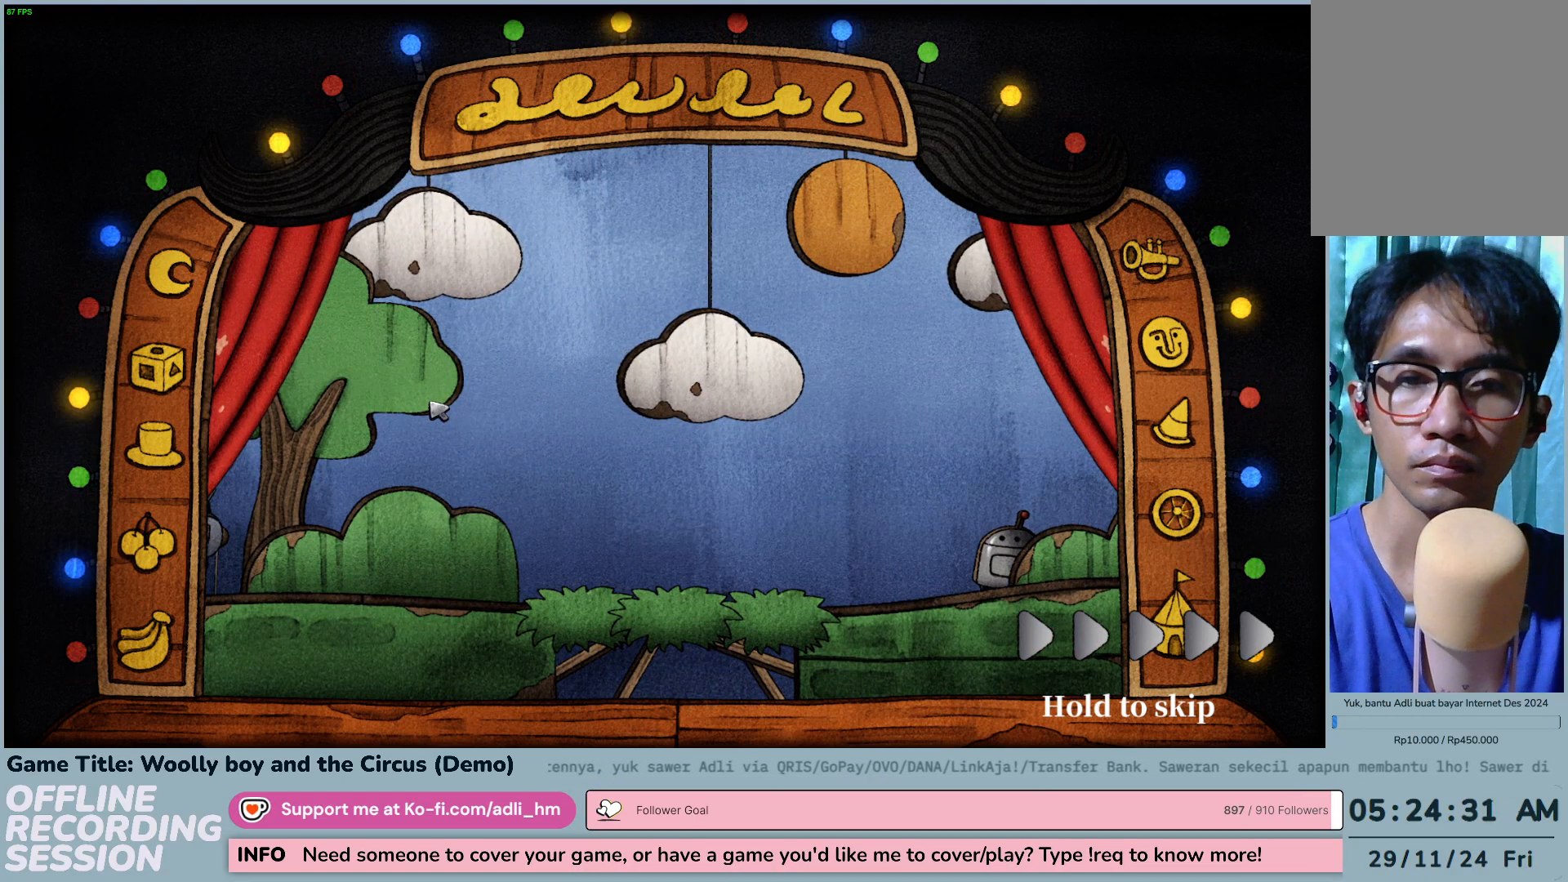
{"keys": [], "mouse": ["left"], "events": []}
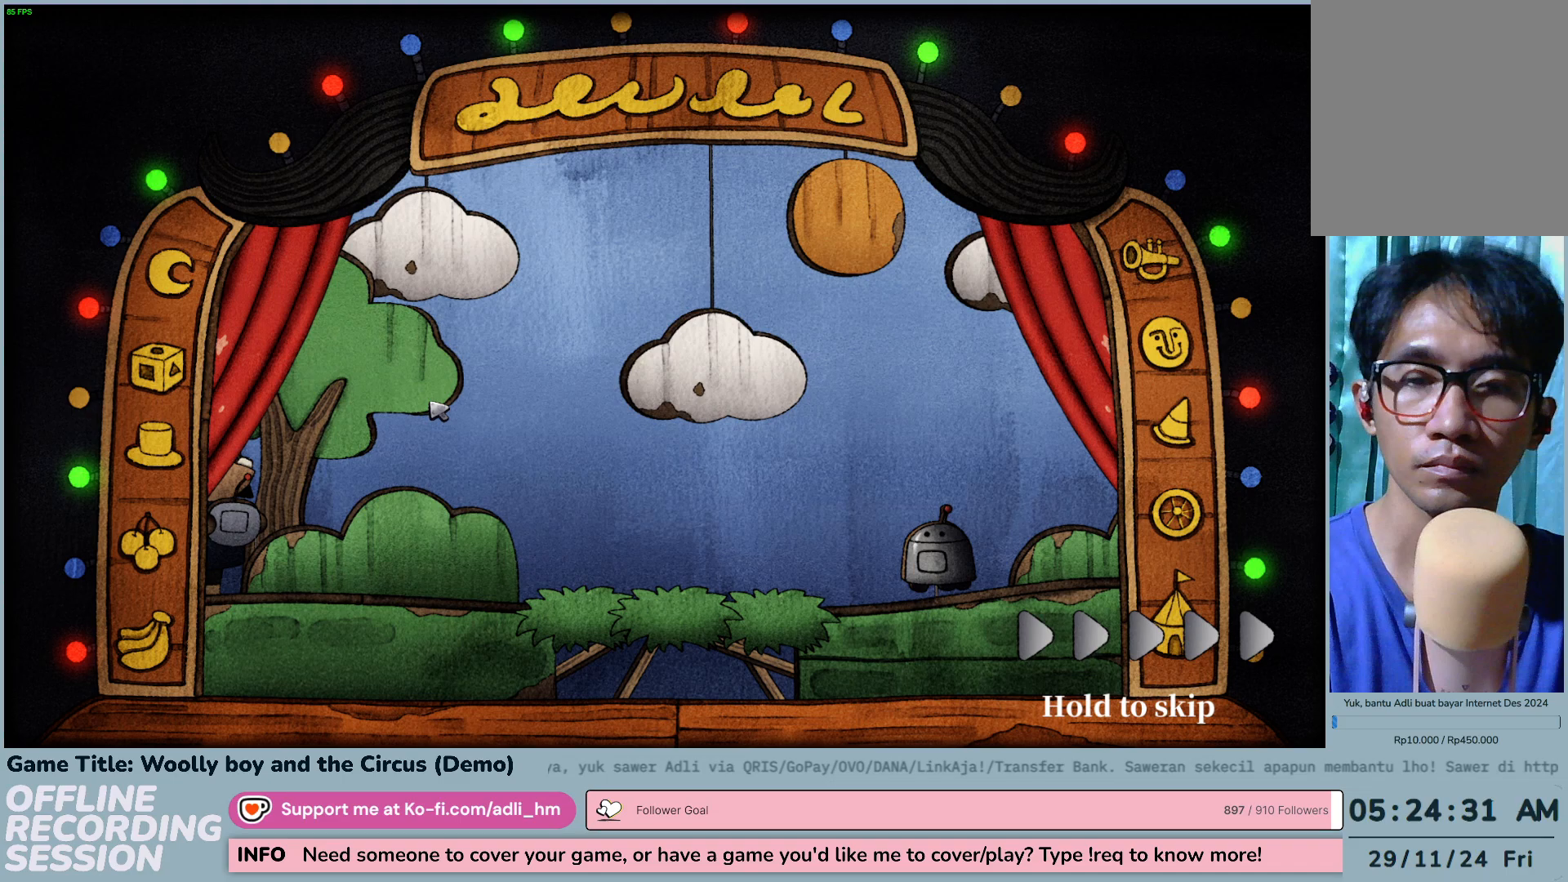
{"keys": [], "mouse": ["left"], "events": []}
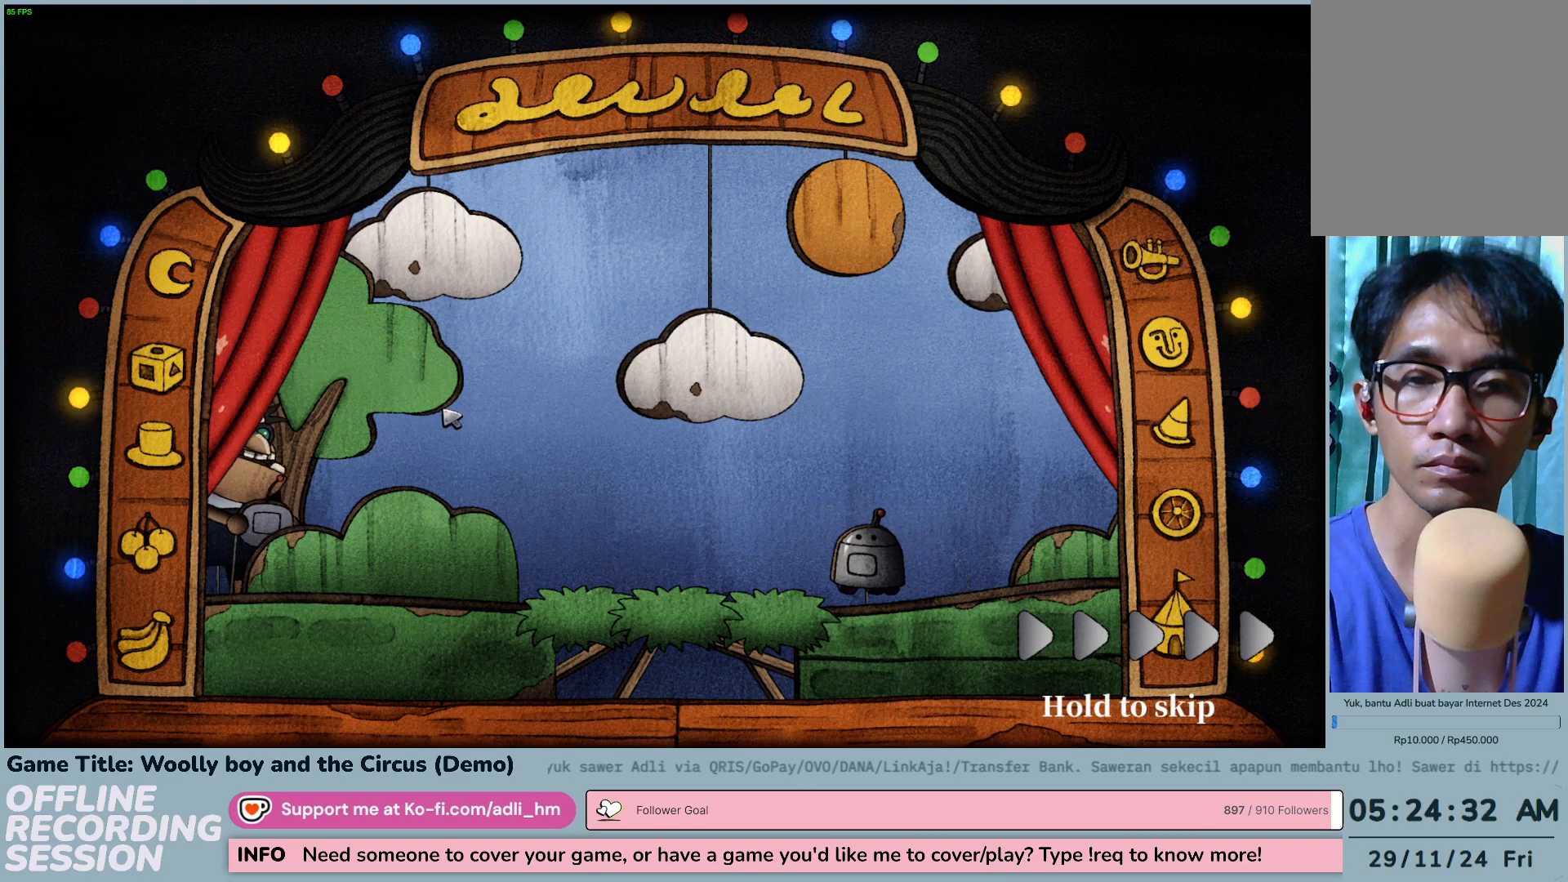
{"keys": [], "mouse": ["left"], "events": []}
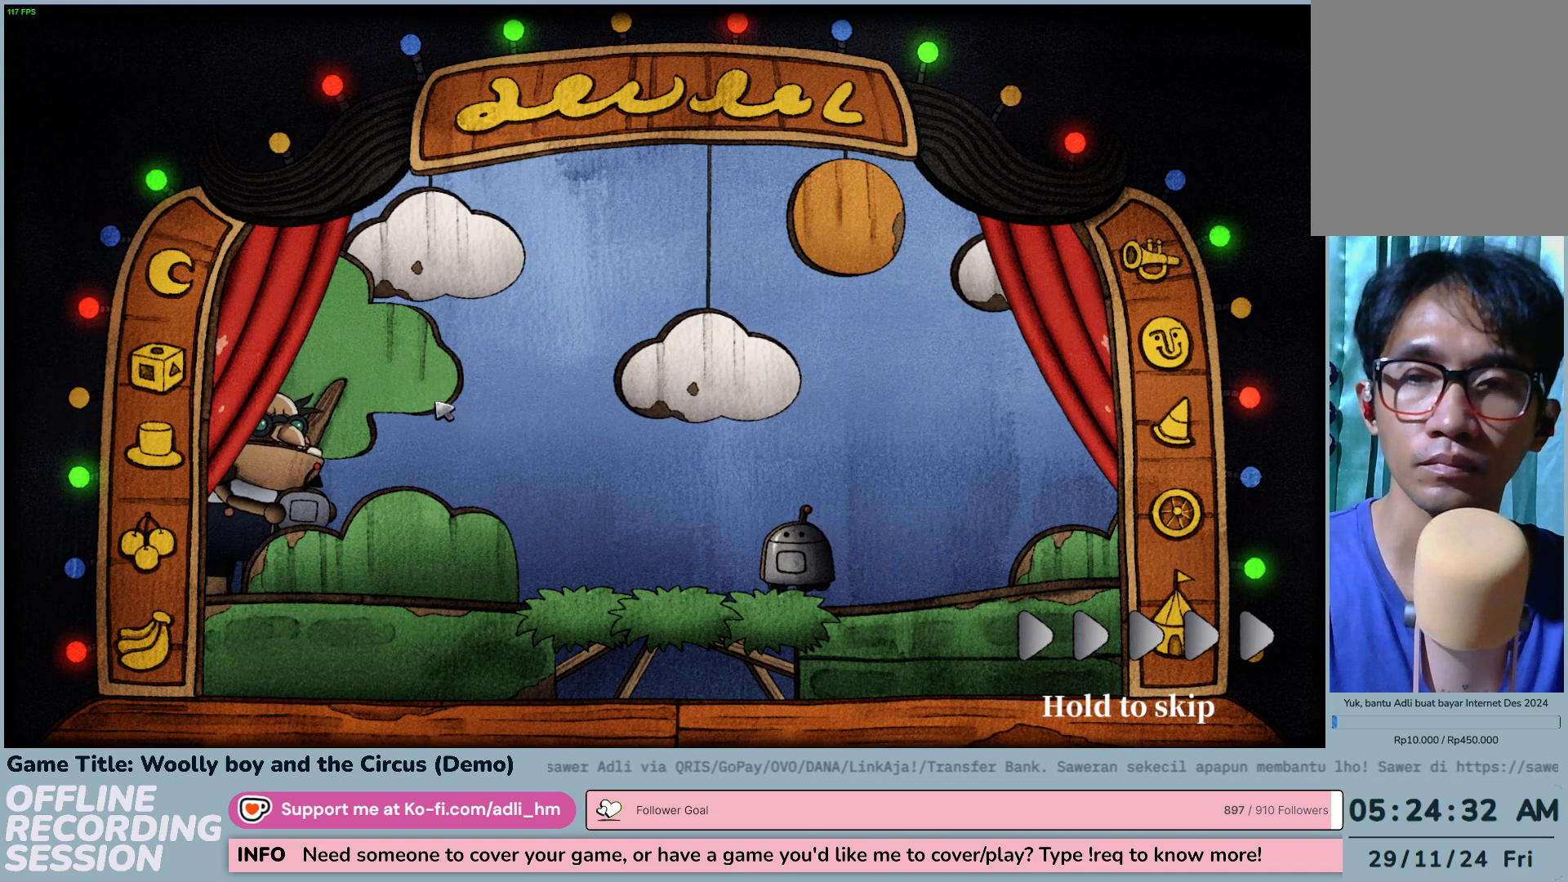
{"keys": [], "mouse": ["left"], "events": []}
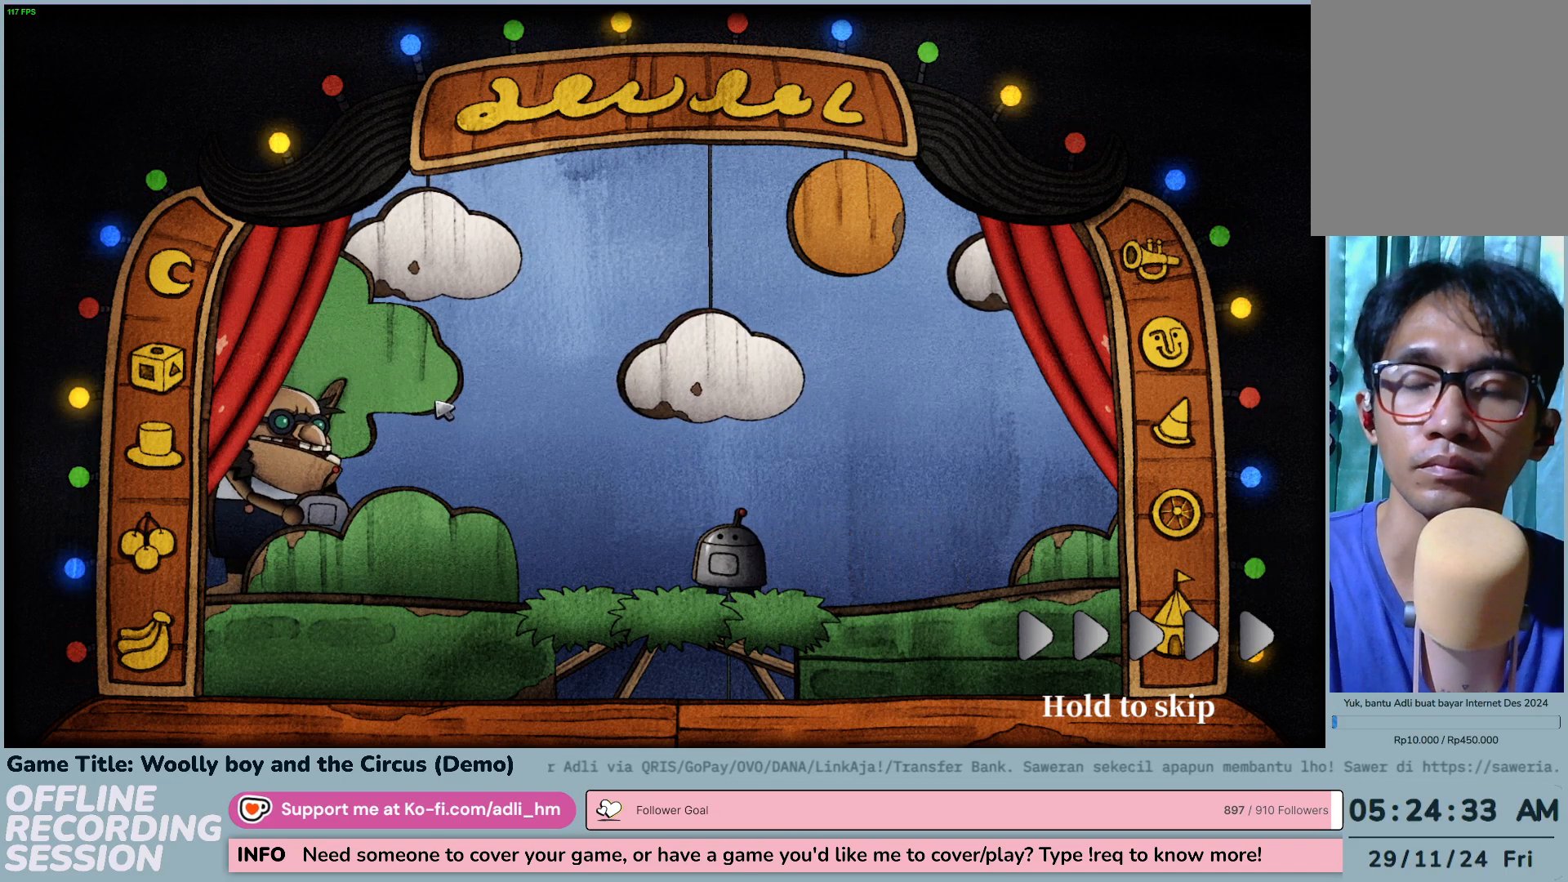
{"keys": [], "mouse": ["left"], "events": []}
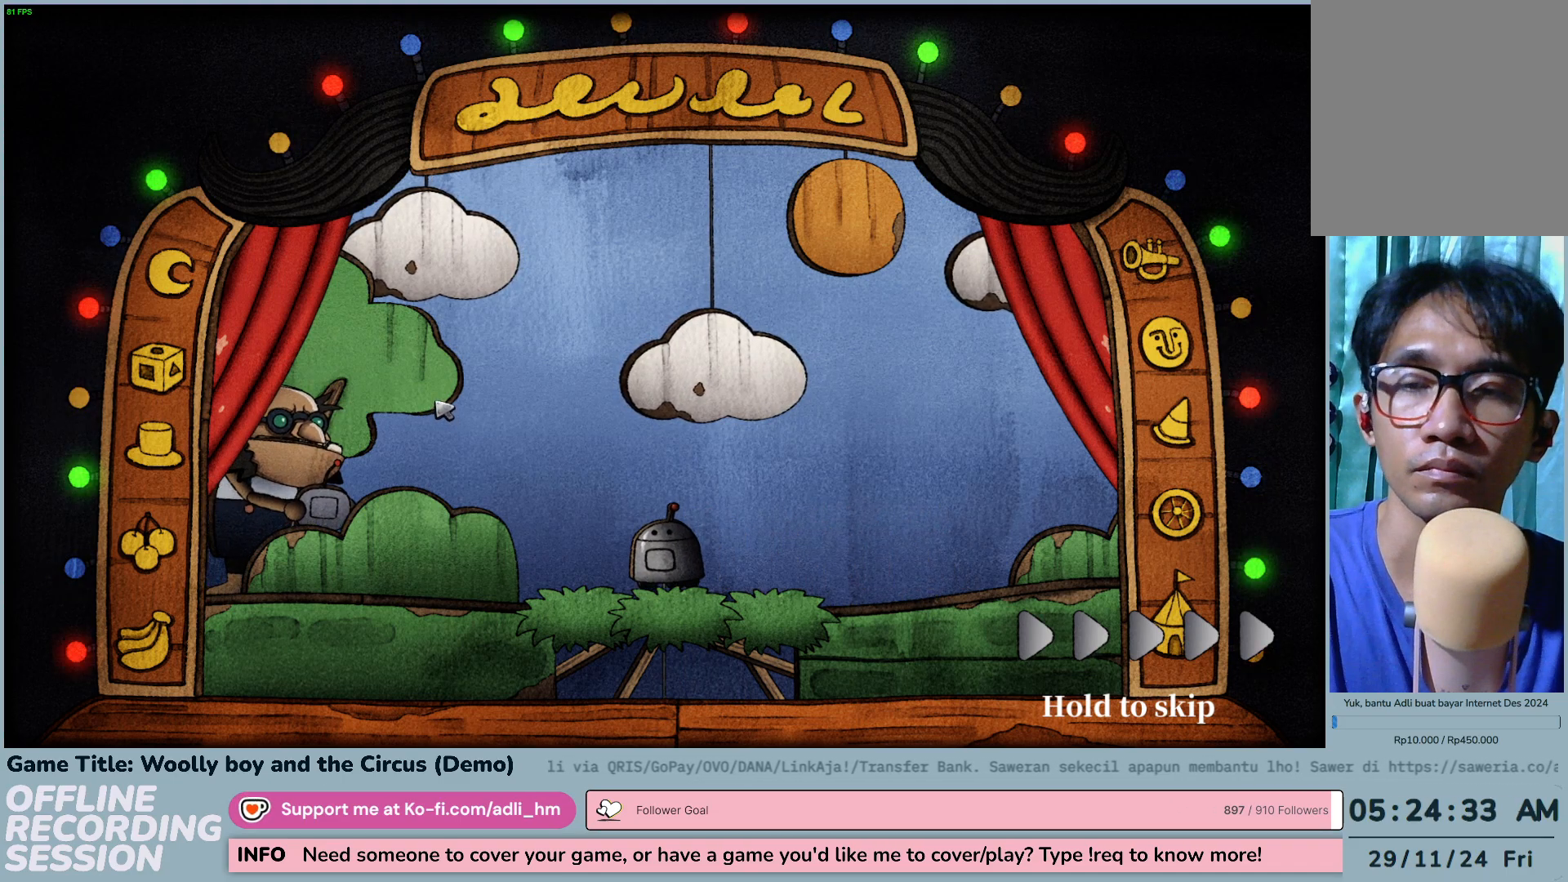
{"keys": [], "mouse": ["left"], "events": []}
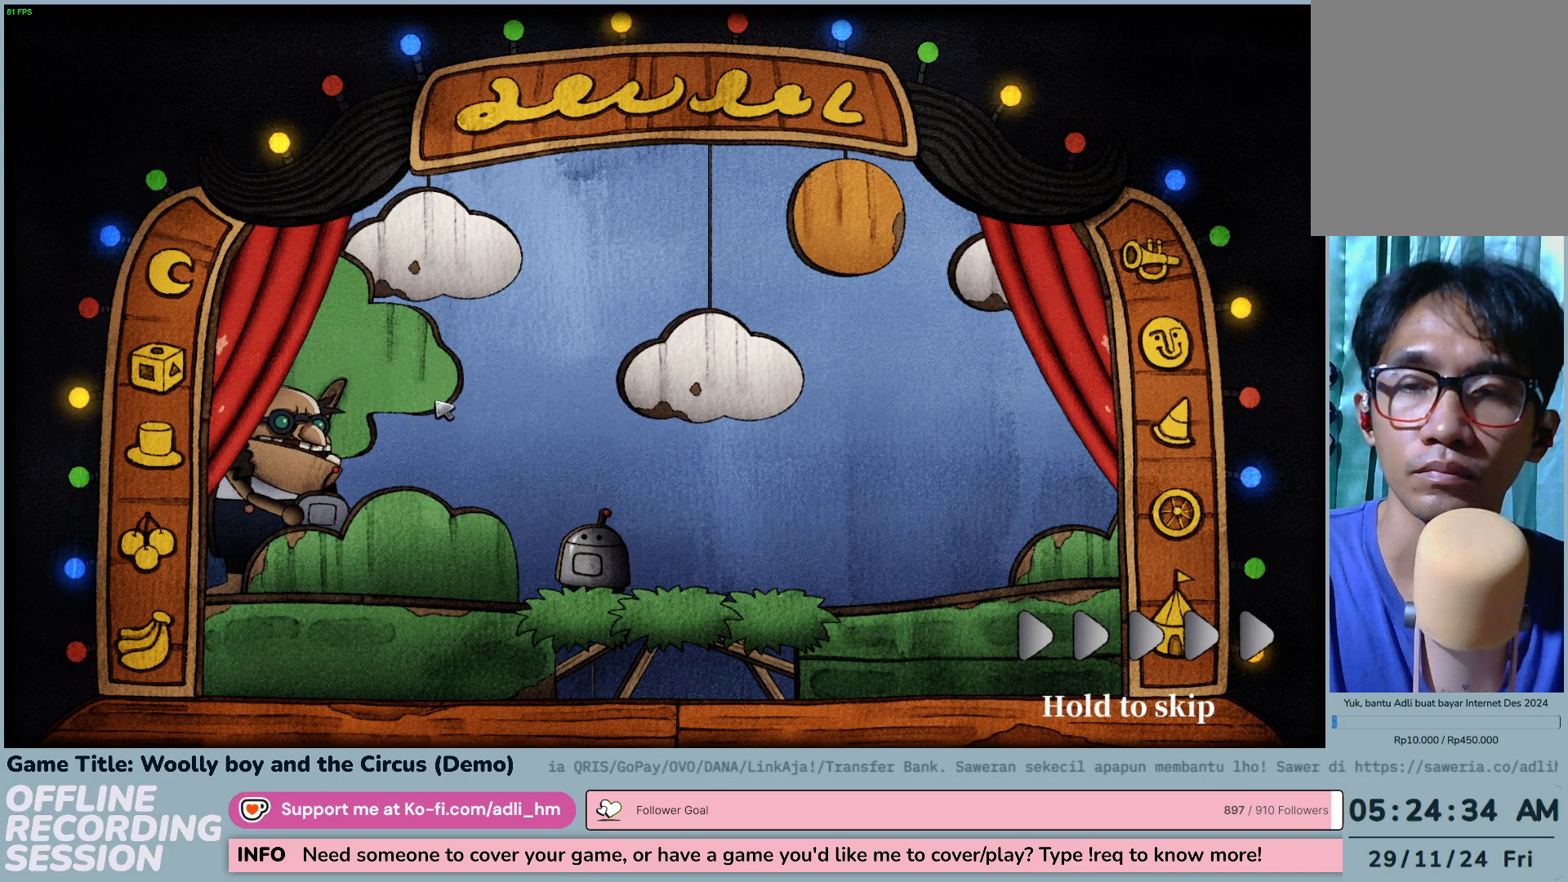
{"keys": [], "mouse": ["left"], "events": []}
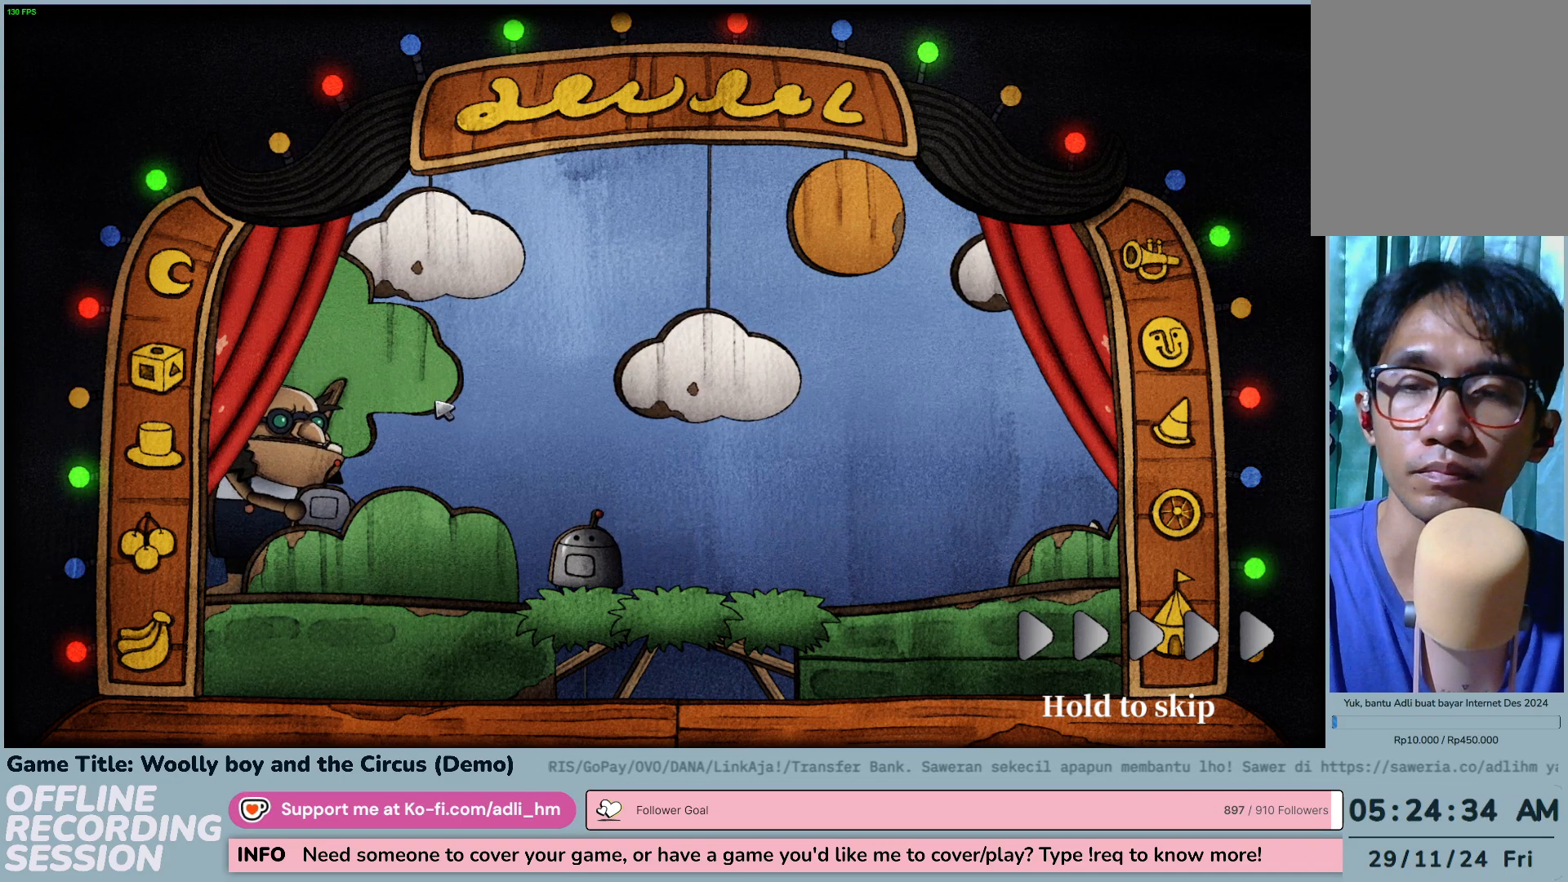
{"keys": [], "mouse": ["left"], "events": []}
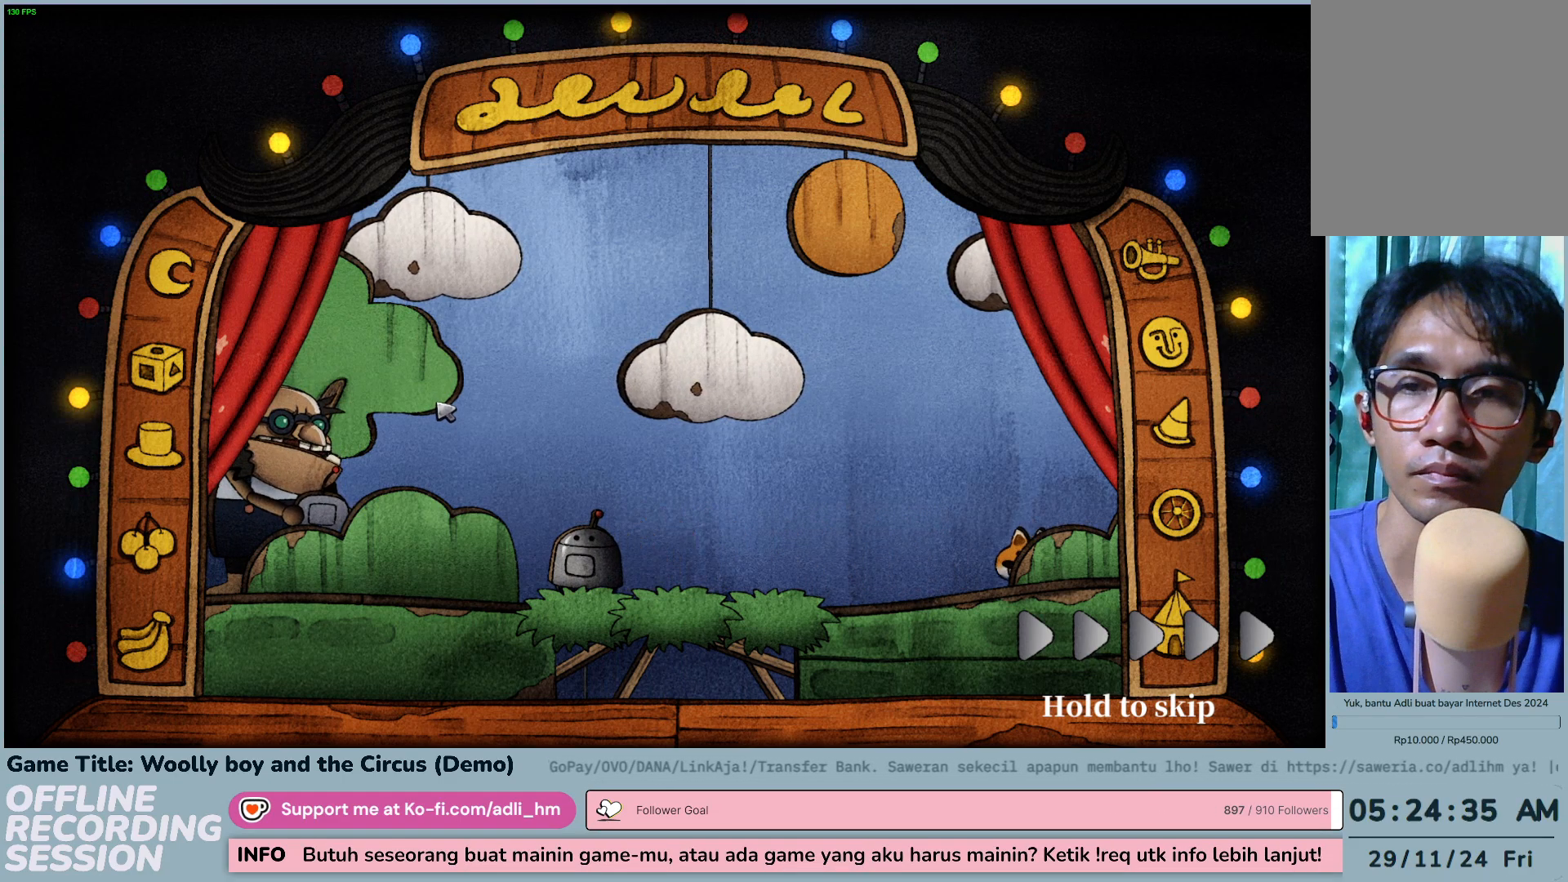
{"keys": [], "mouse": ["left"], "events": []}
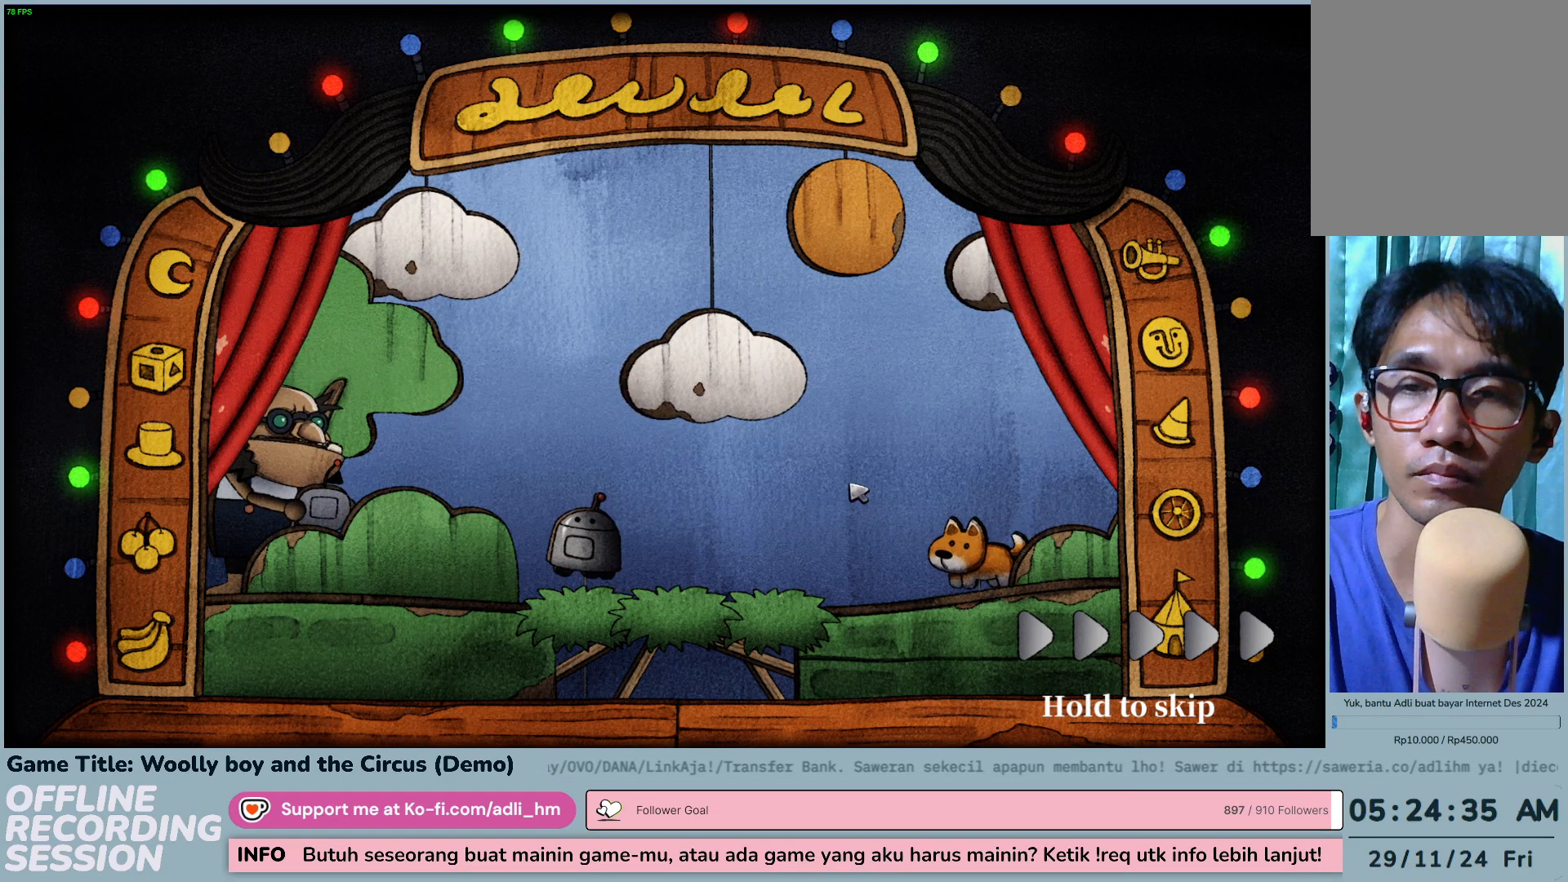
{"keys": [], "mouse": ["left"], "events": []}
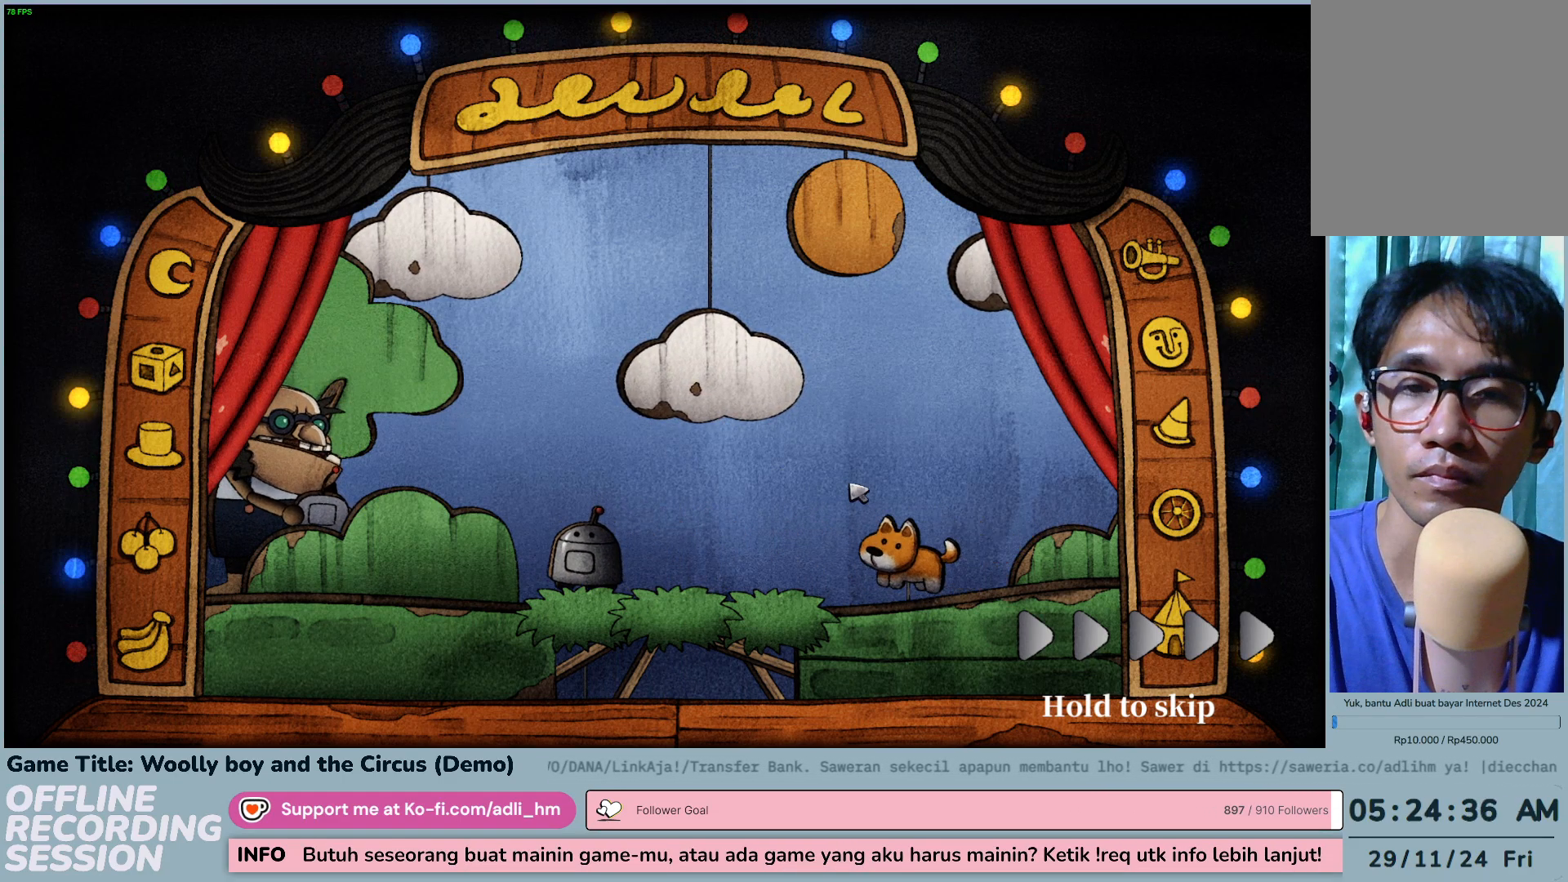
{"keys": [], "mouse": ["left"], "events": []}
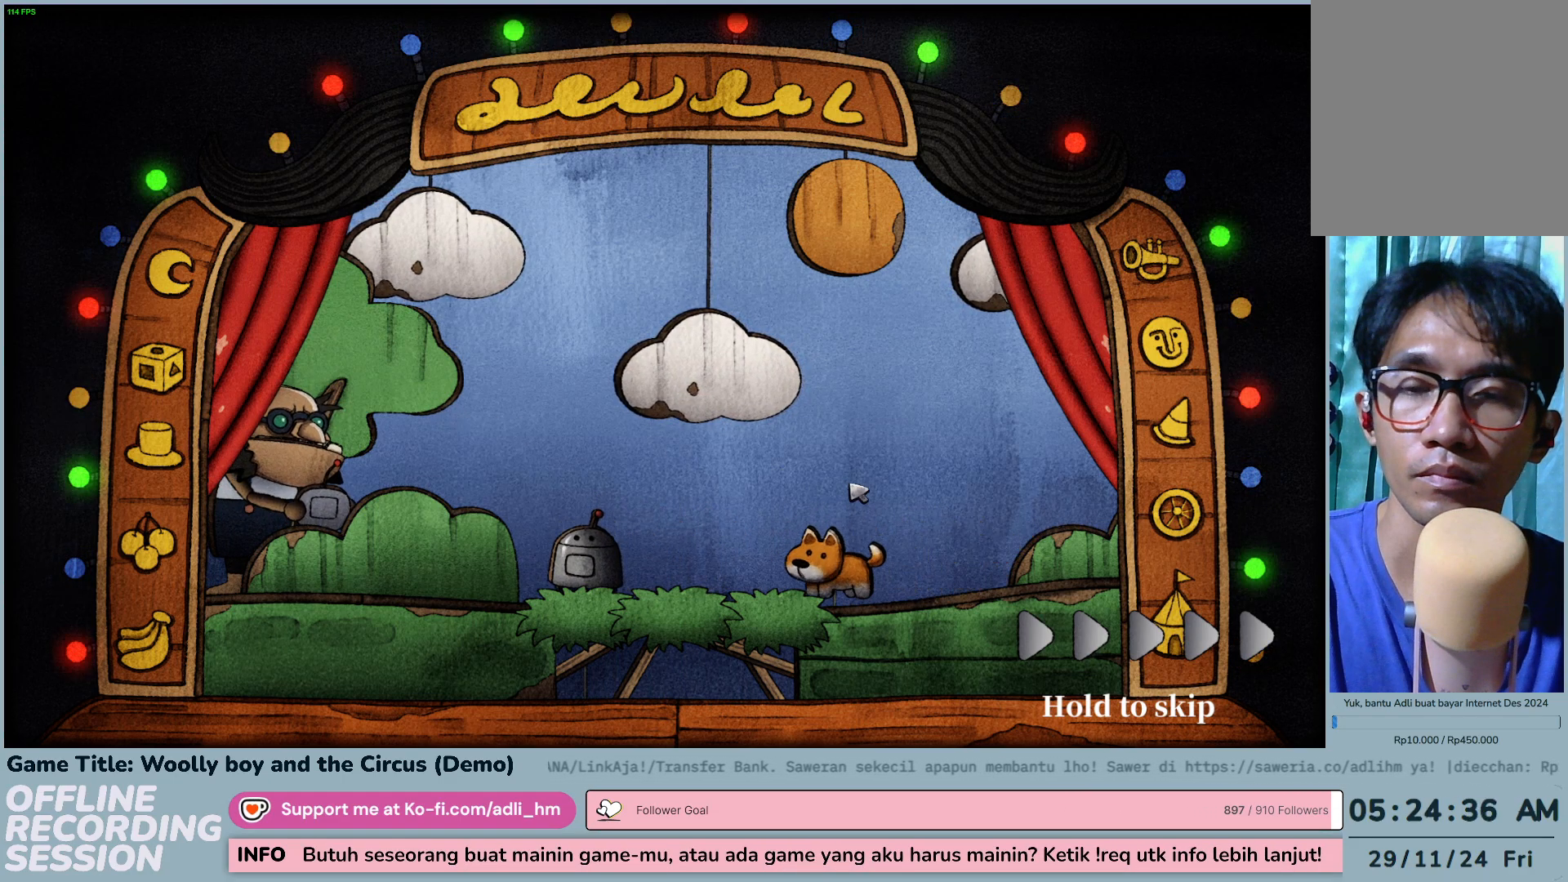
{"keys": [], "mouse": ["left"], "events": []}
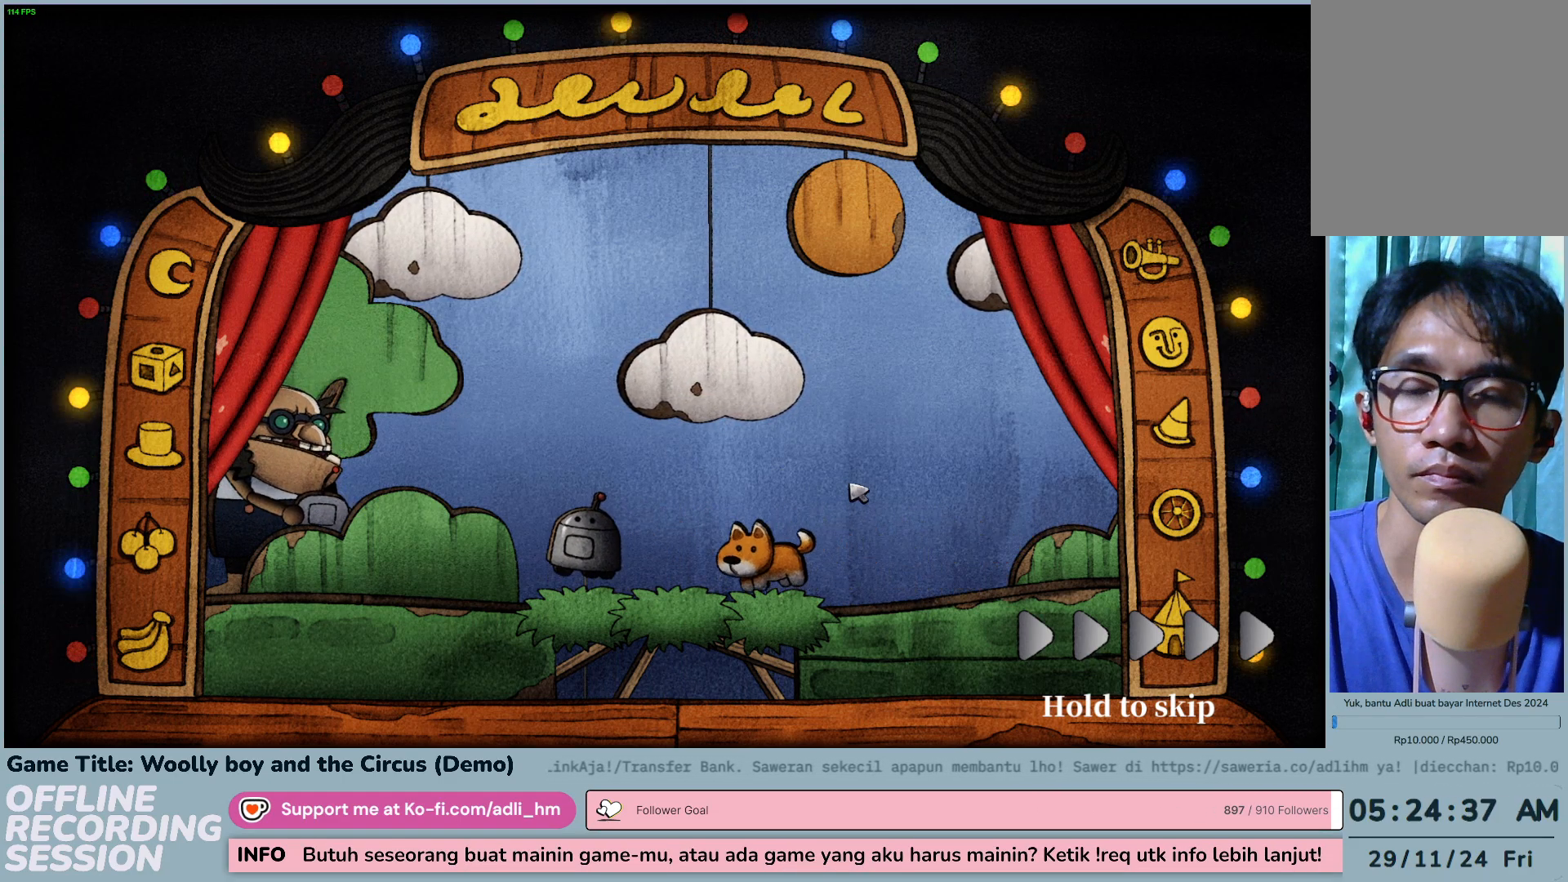
{"keys": [], "mouse": ["left"], "events": []}
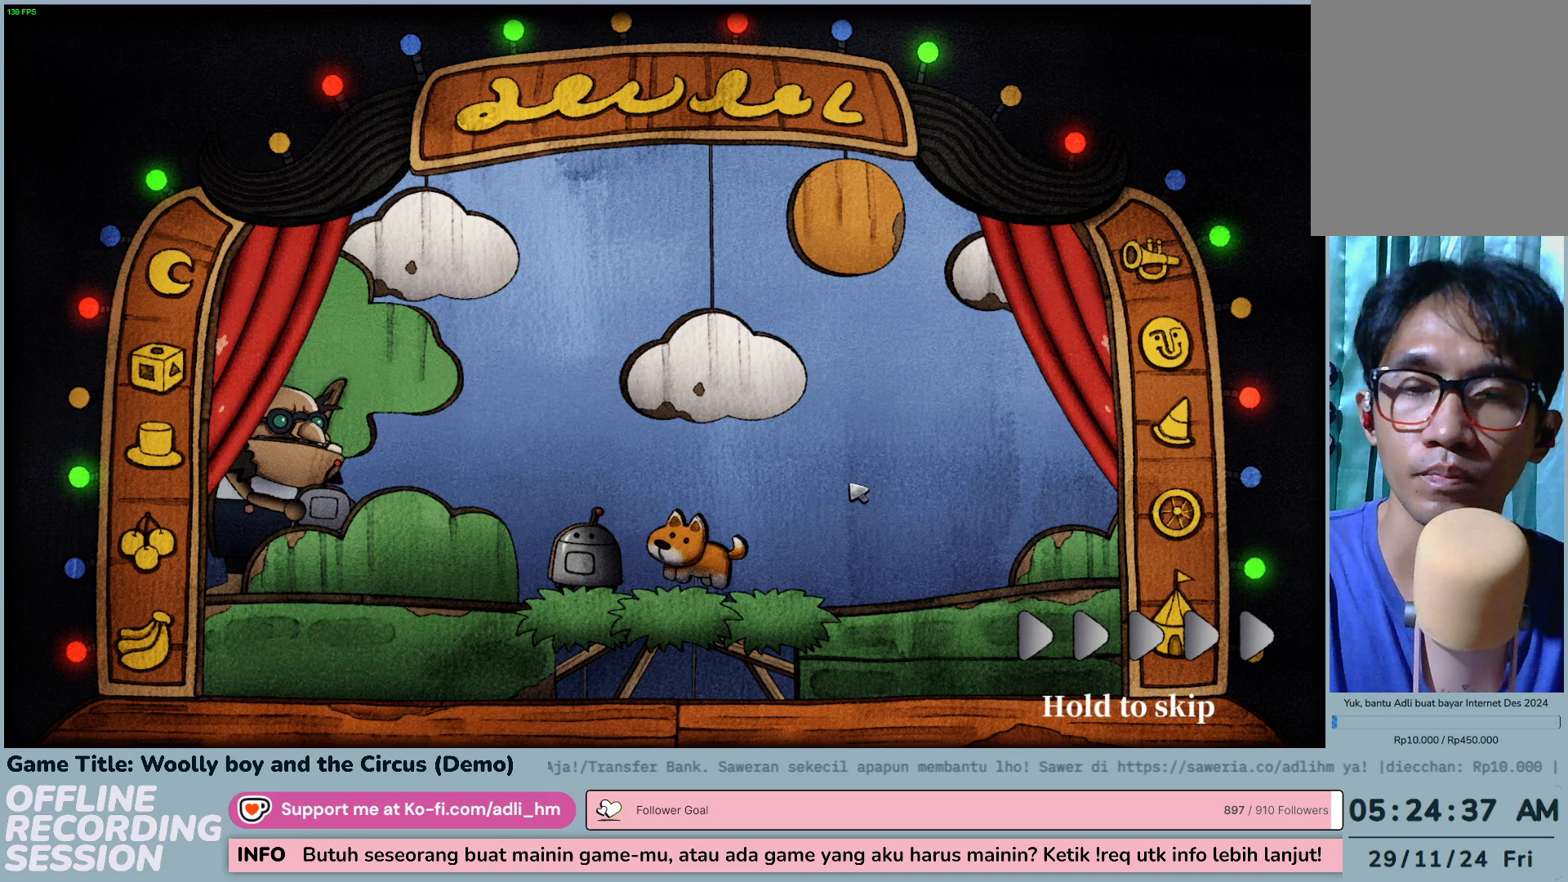
{"keys": [], "mouse": ["left"], "events": []}
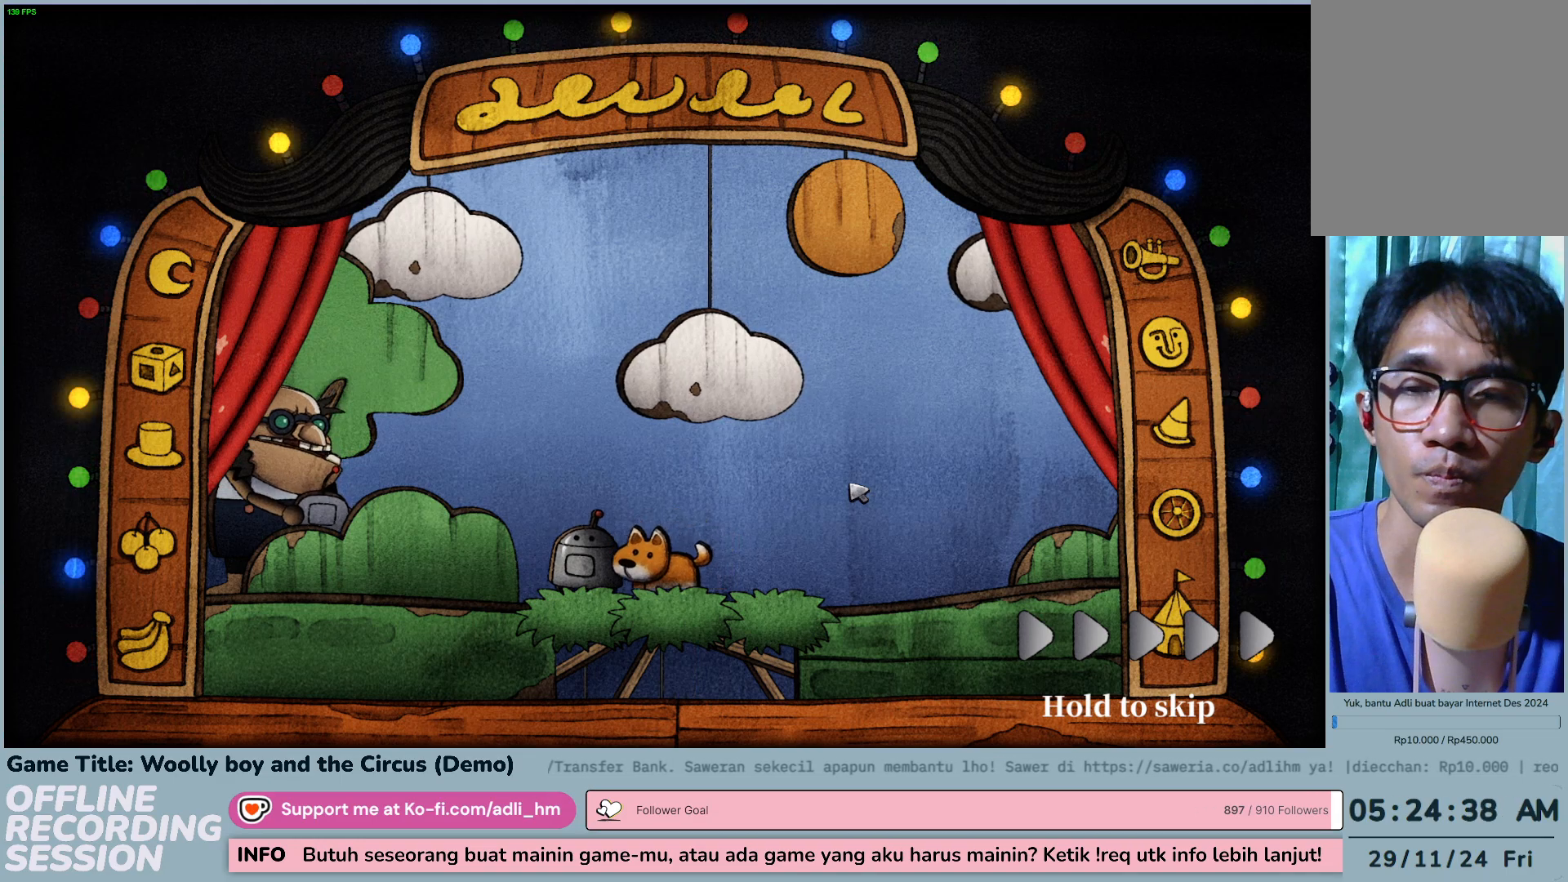
{"keys": [], "mouse": ["left"], "events": []}
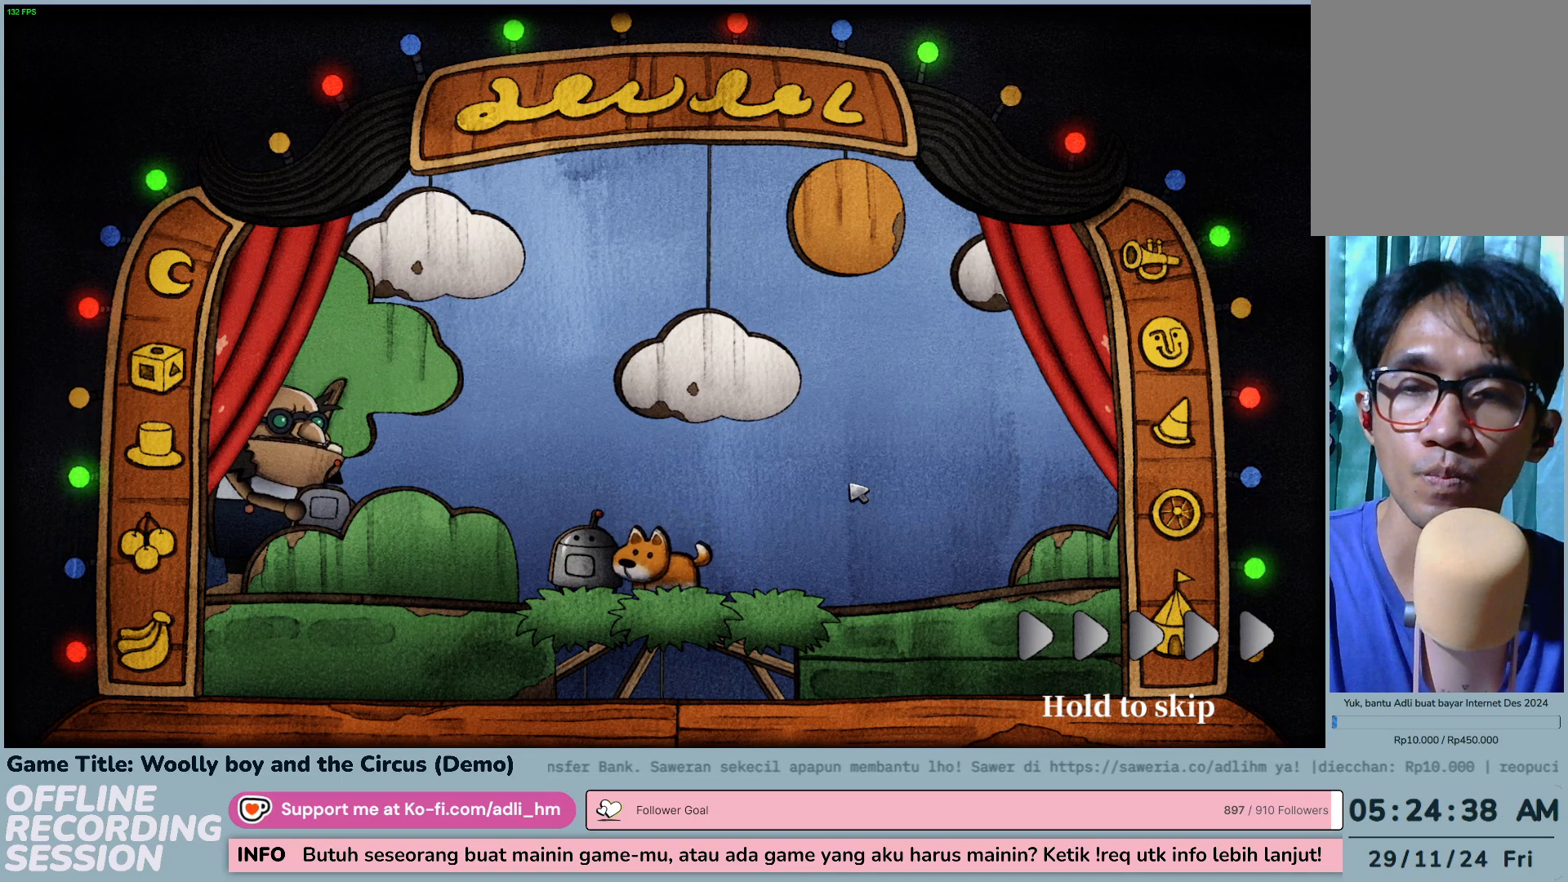
{"keys": [], "mouse": ["left"], "events": []}
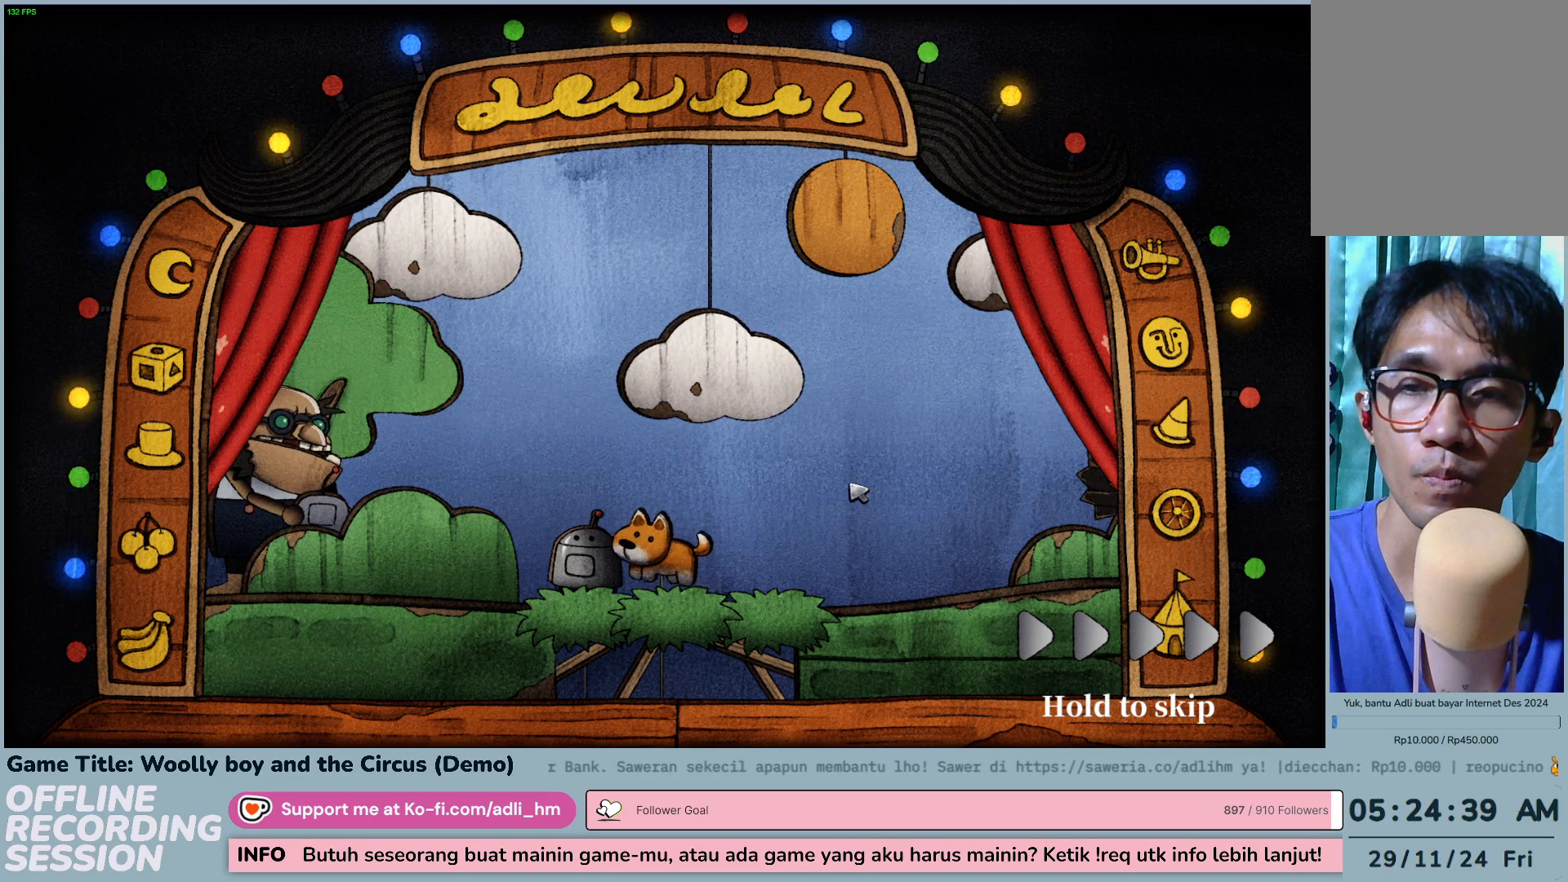
{"keys": [], "mouse": ["left"], "events": []}
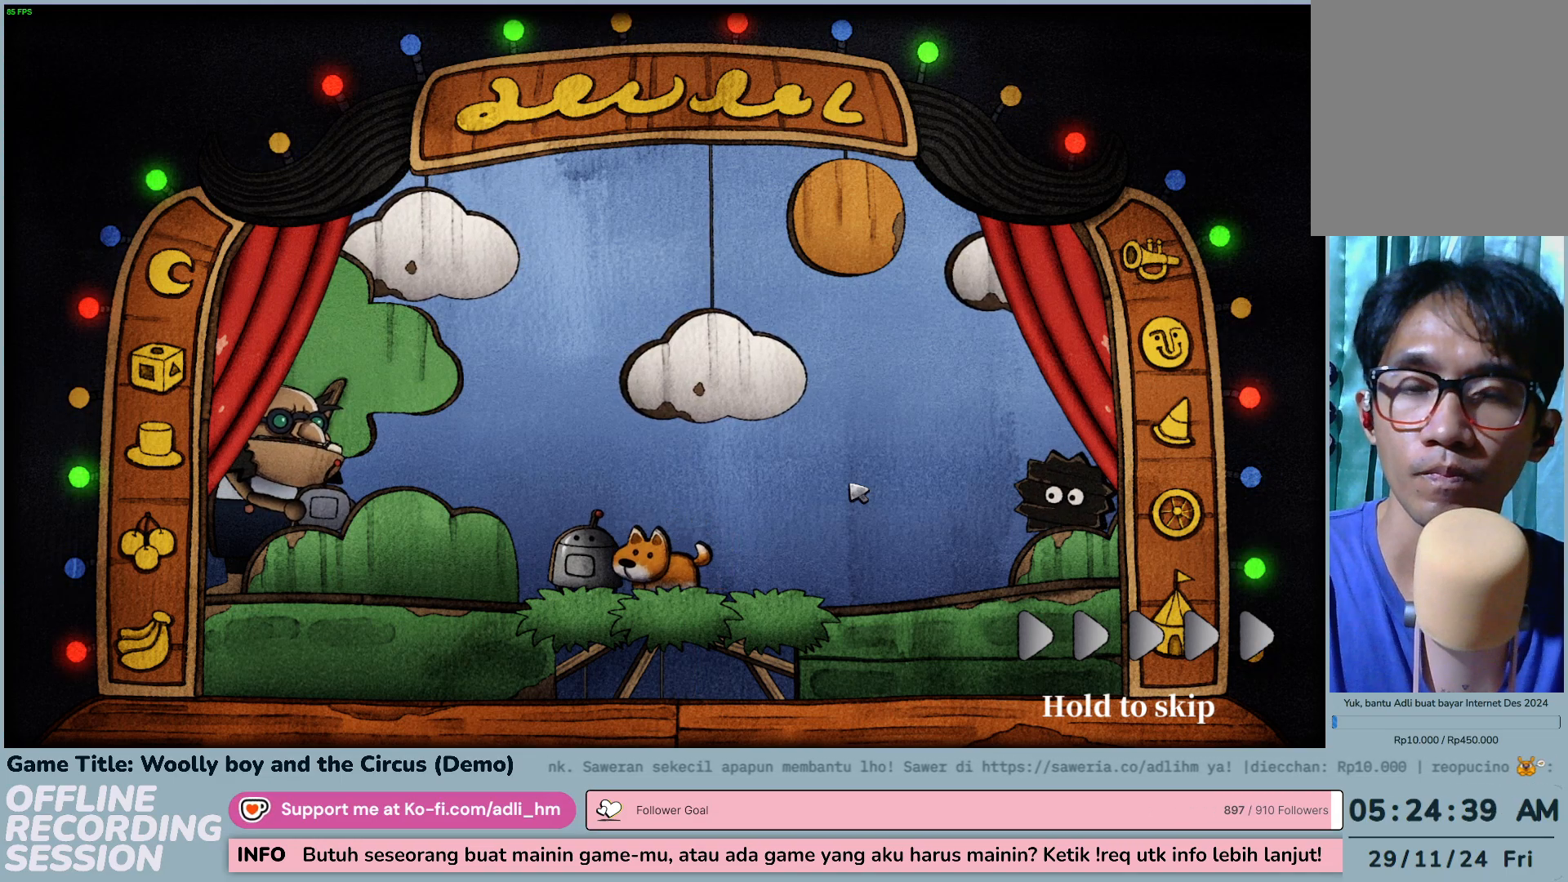
{"keys": [], "mouse": ["left"], "events": []}
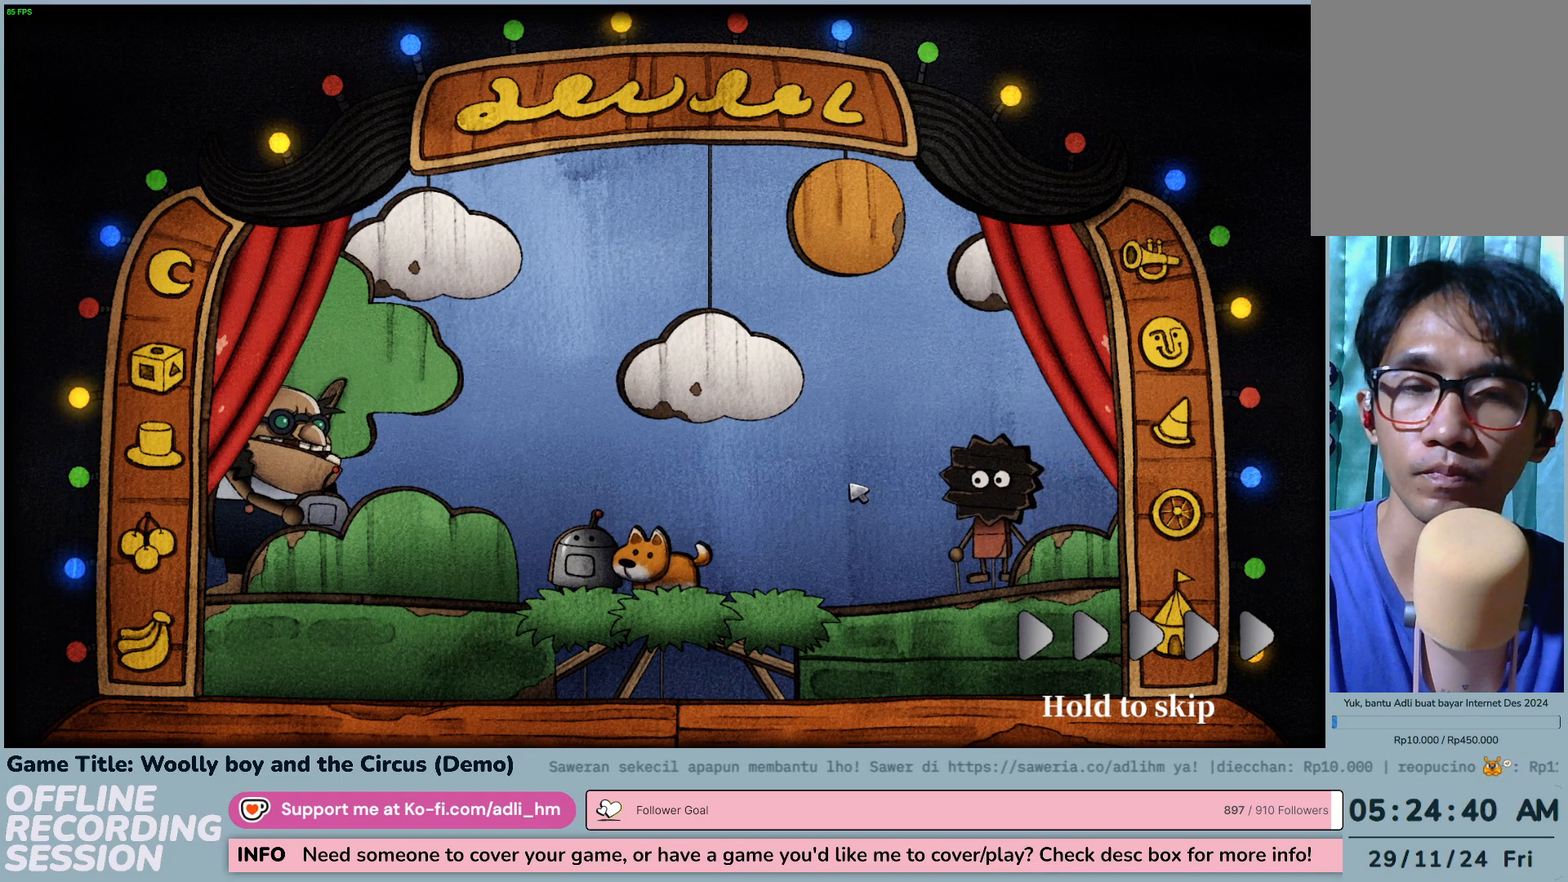
{"keys": [], "mouse": ["left"], "events": []}
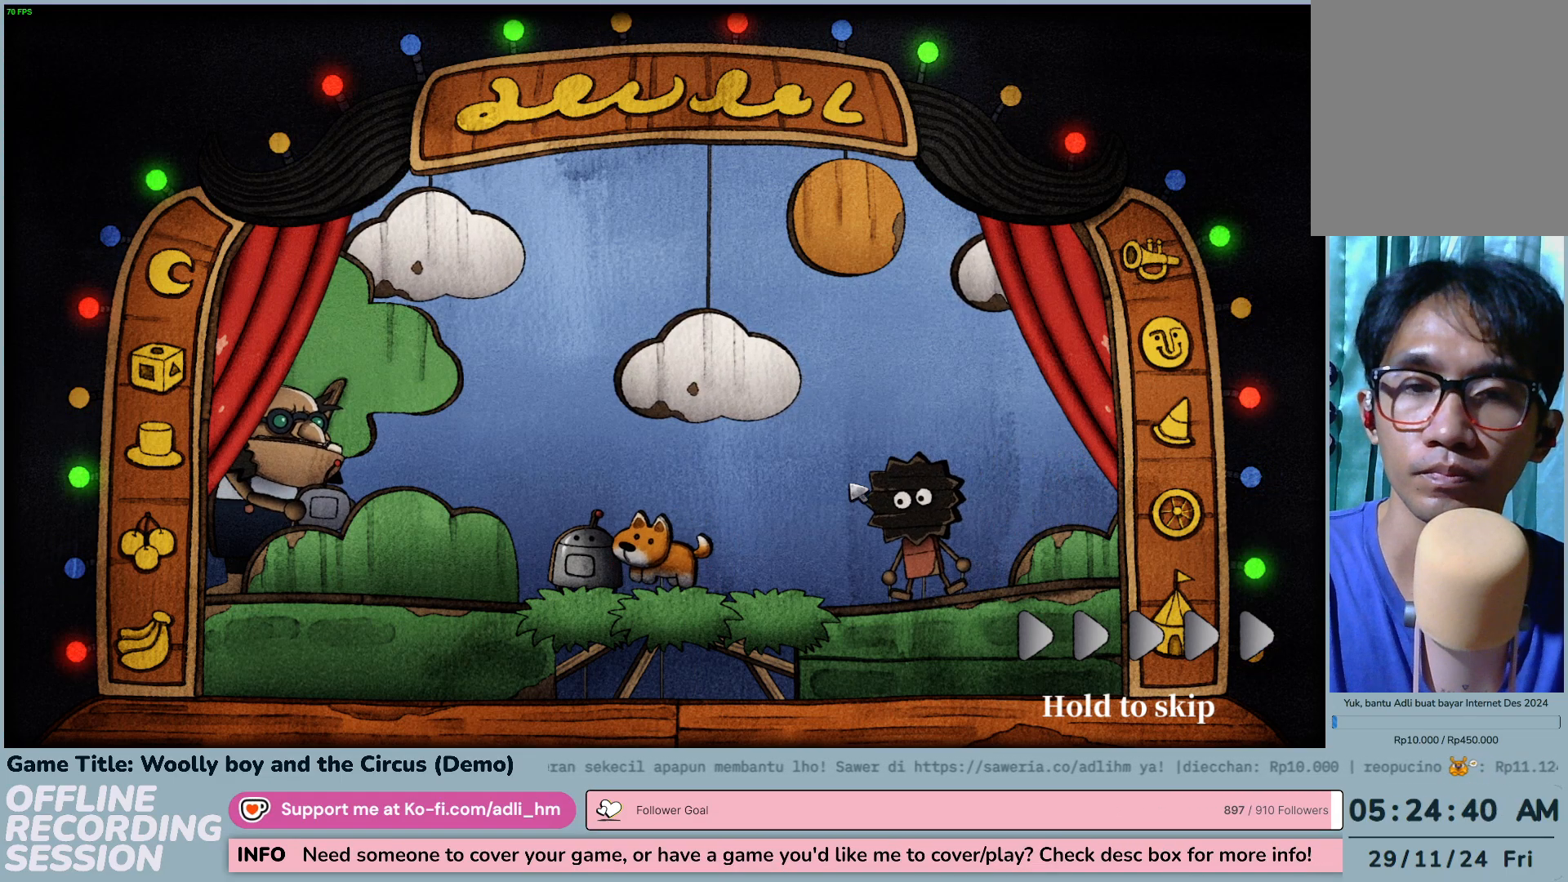
{"keys": [], "mouse": ["left"], "events": []}
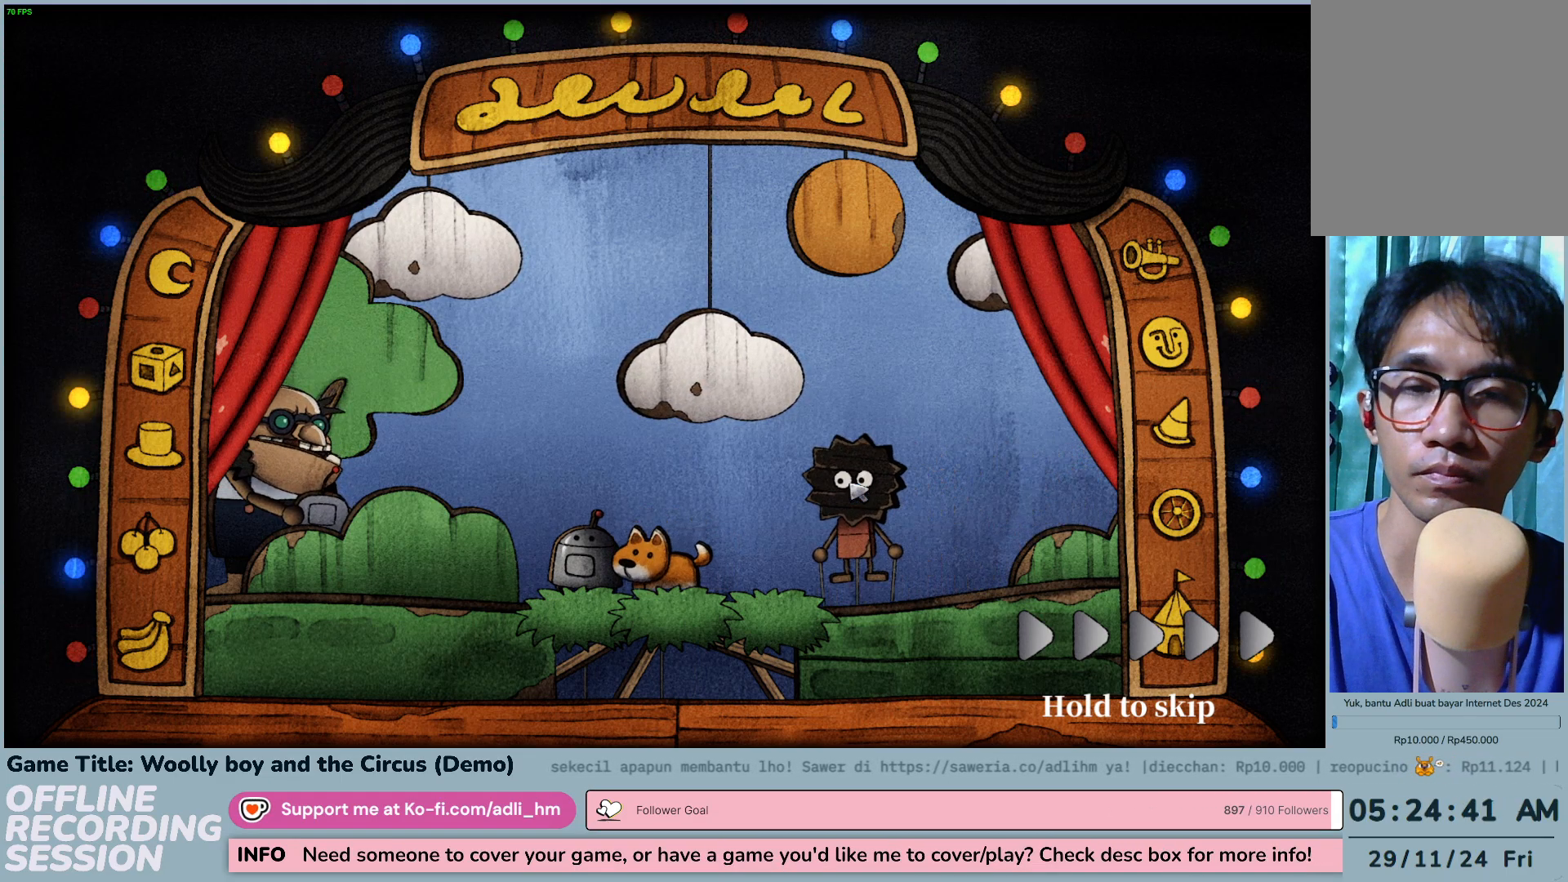
{"keys": [], "mouse": ["left"], "events": []}
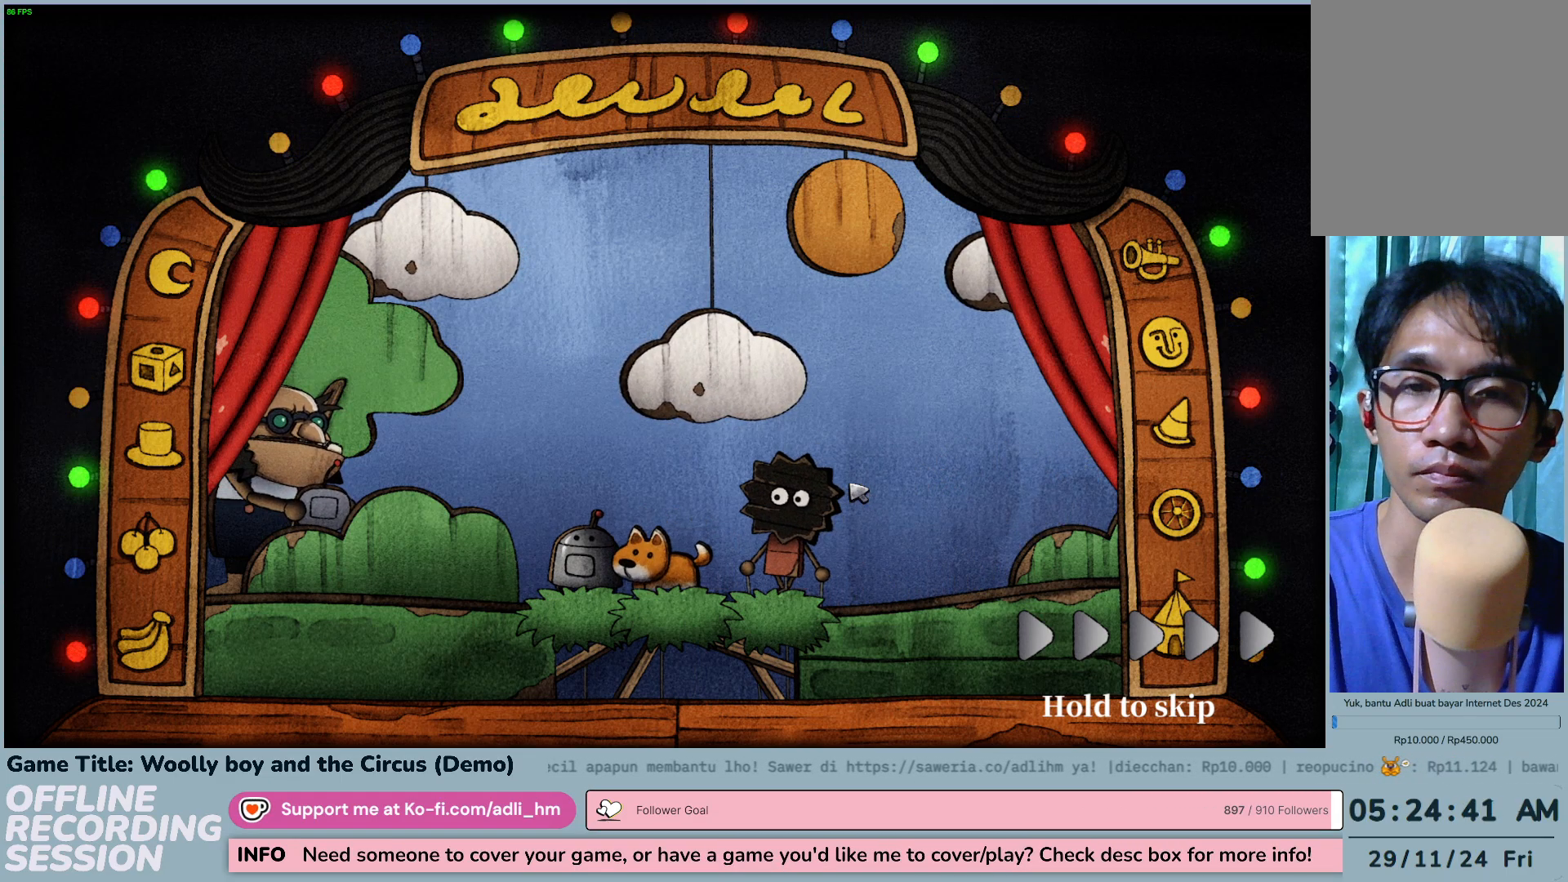
{"keys": [], "mouse": ["left"], "events": []}
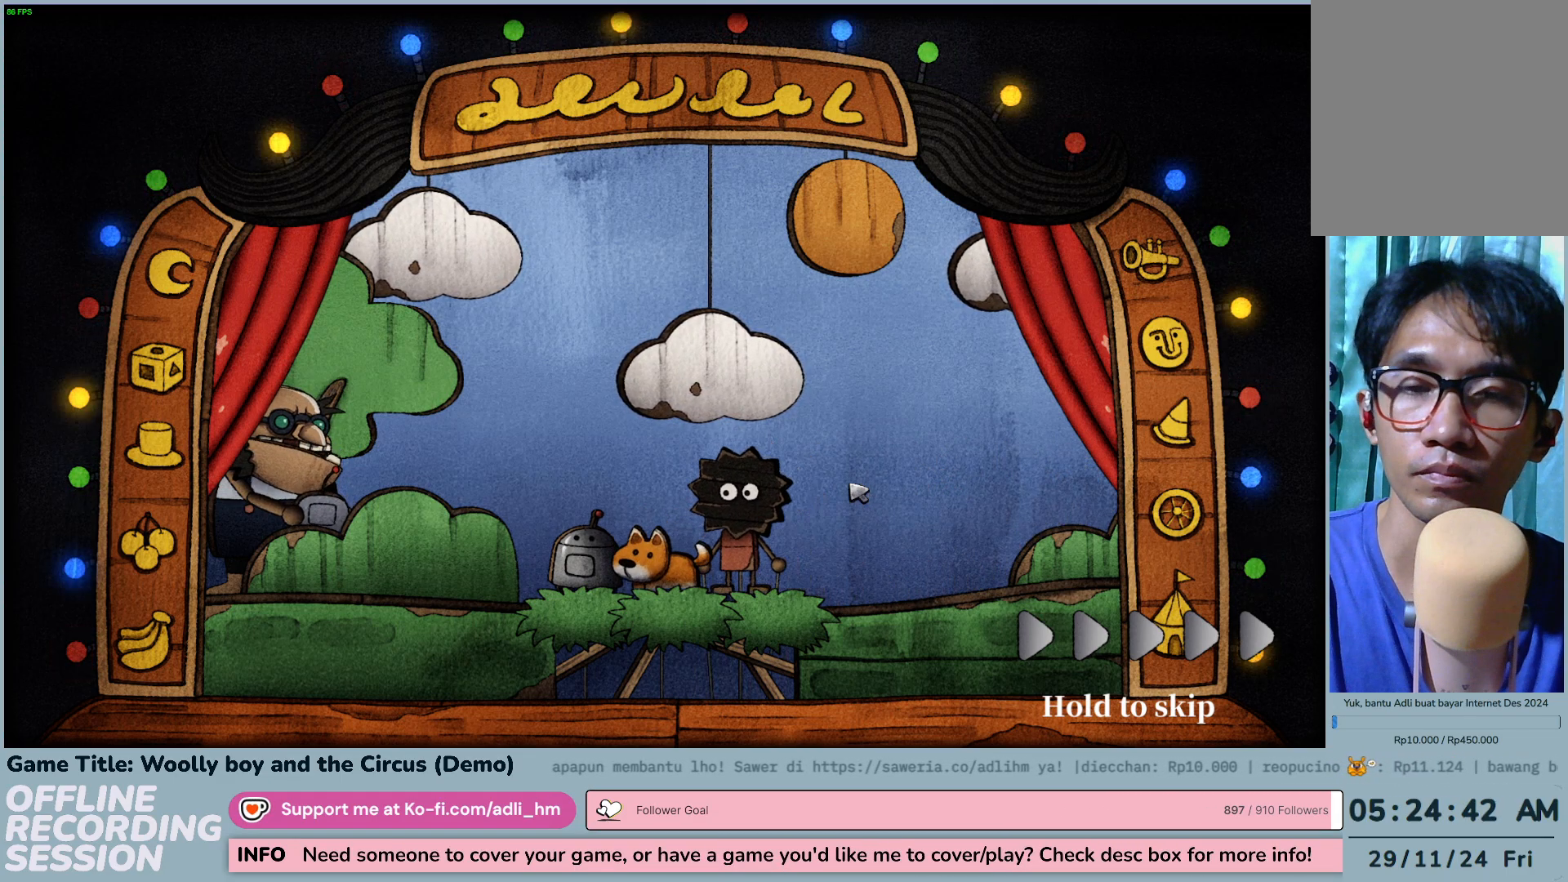
{"keys": [], "mouse": ["left"], "events": []}
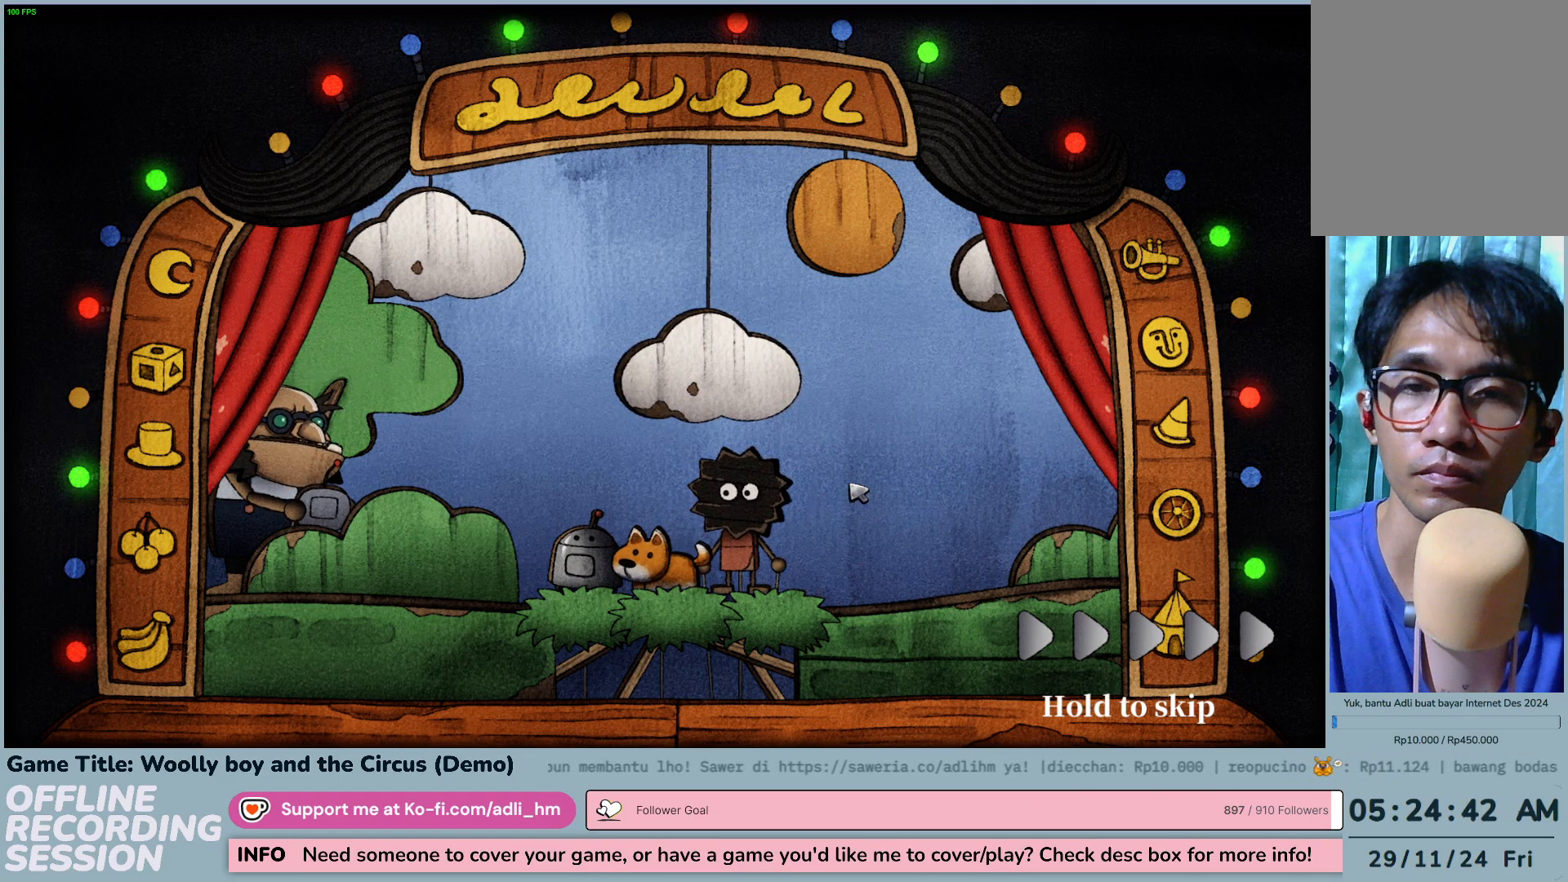
{"keys": [], "mouse": ["left"], "events": []}
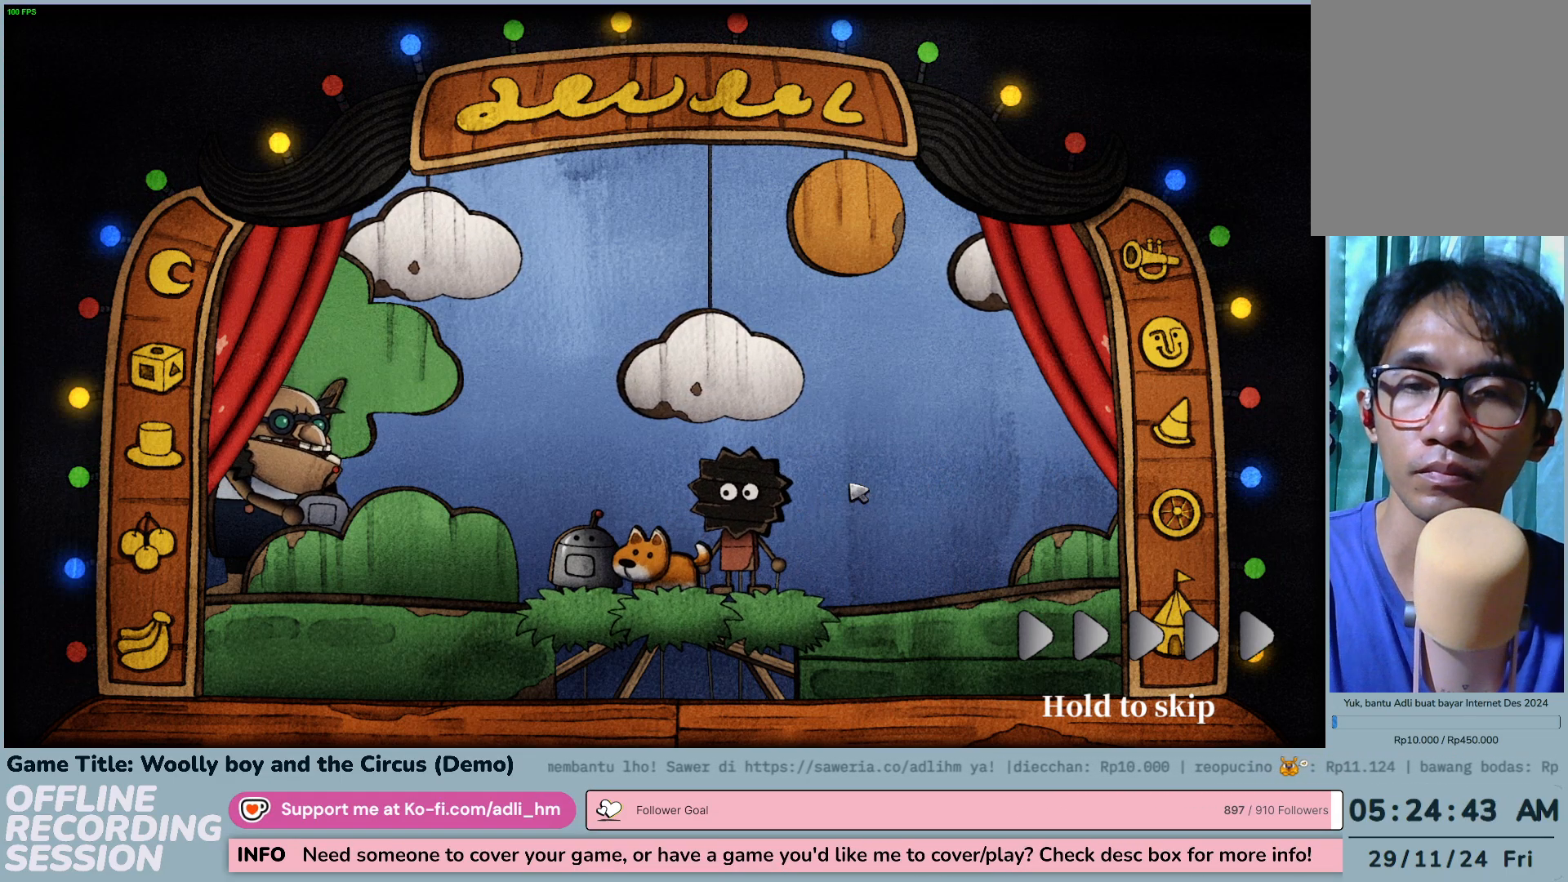
{"keys": [], "mouse": ["left"], "events": []}
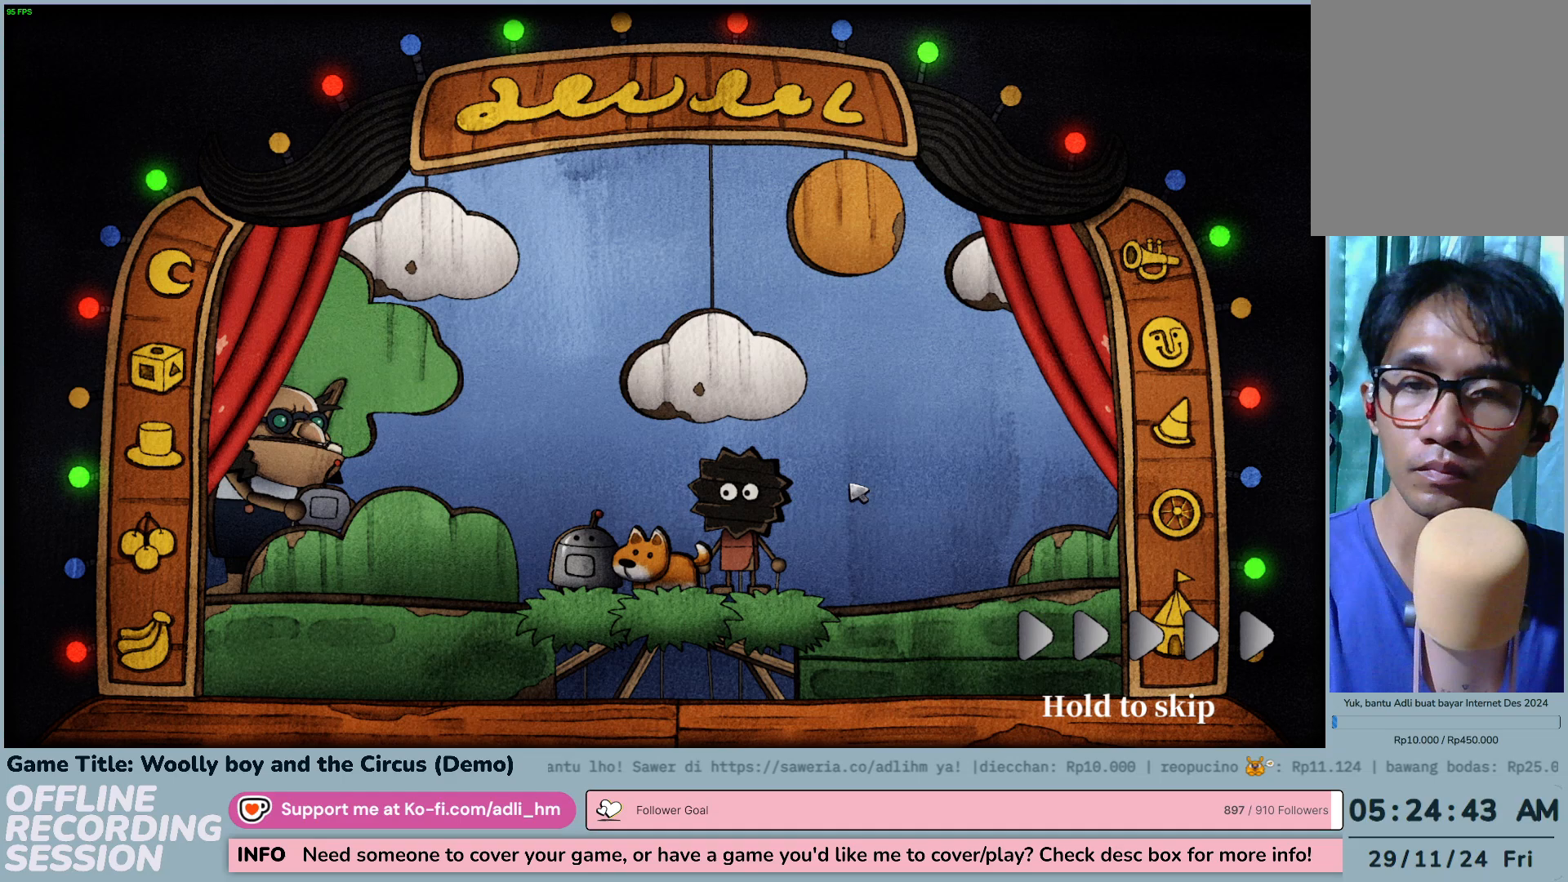
{"keys": [], "mouse": ["left"], "events": []}
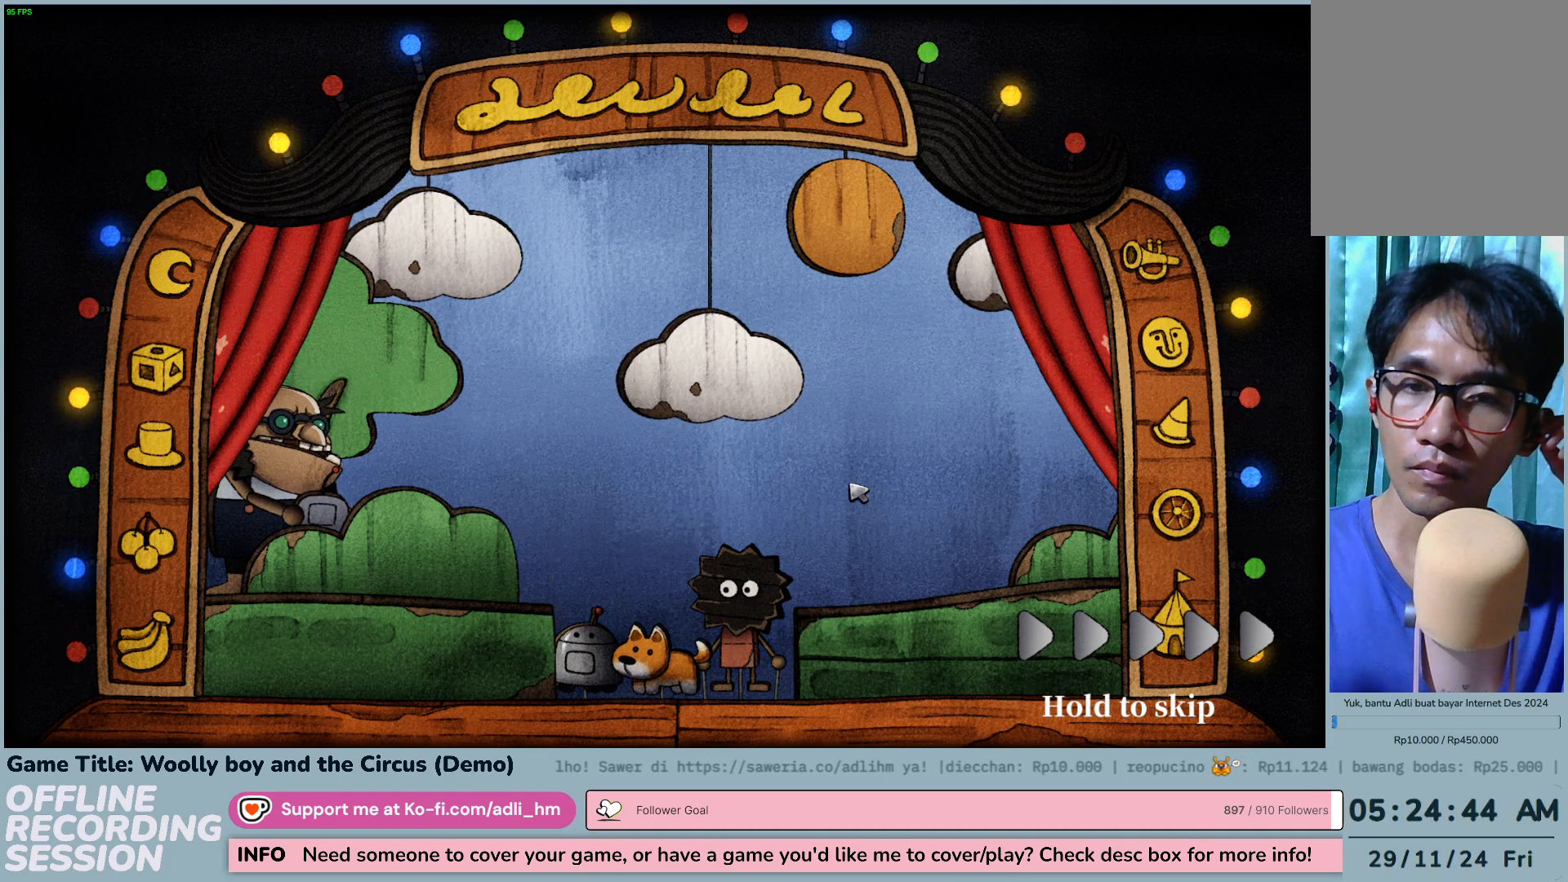
{"keys": [], "mouse": ["left"], "events": []}